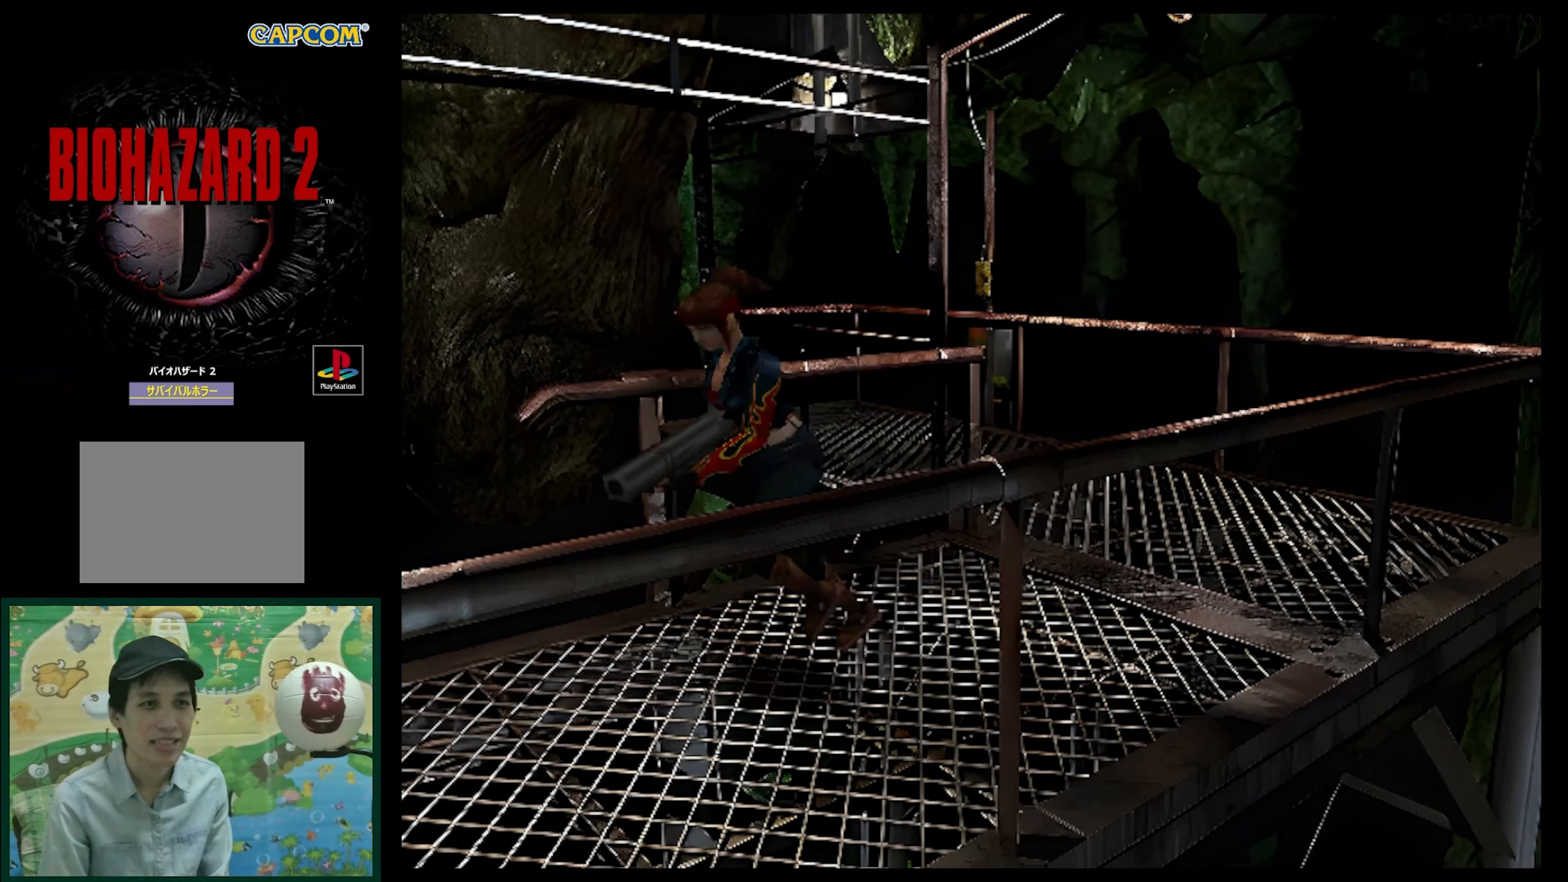
Gameplay with a controller (PlayStation layout); each line is a JSON object with the inputs held at the frame after it. "events" lists button and stick changes between this image and that frame as [ms after this image, input, new state], when the widget could be followed in between. Not read: L3 R3.
{"buttons": [], "events": [[233, "SQUARE", "up"], [350, "DPAD_UP", "up"]]}
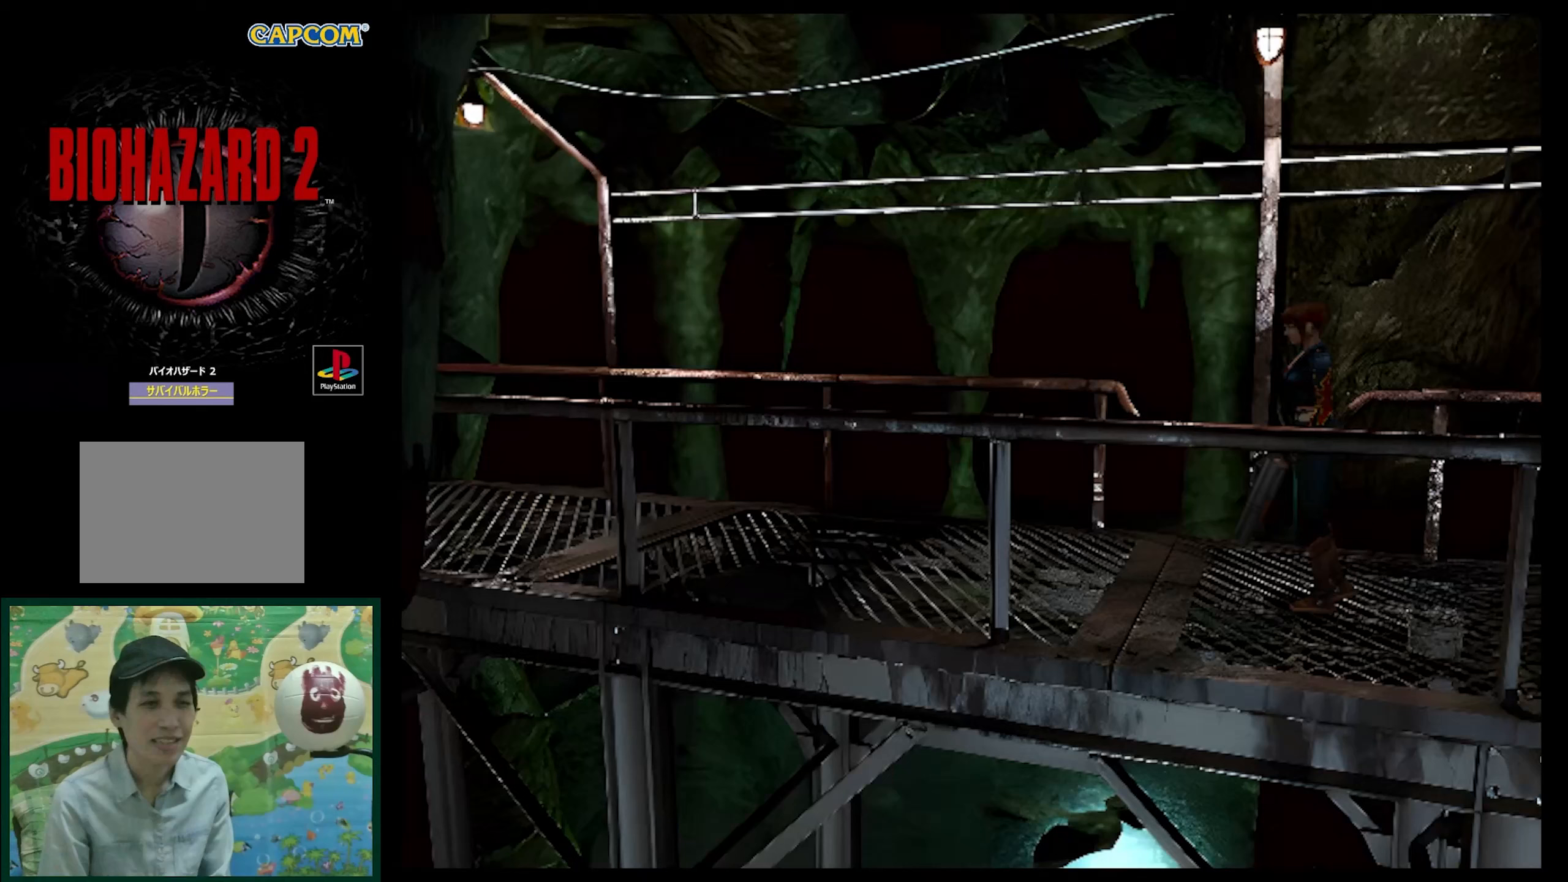
{"buttons": ["DPAD_LEFT"], "events": [[433, "DPAD_LEFT", "down"]]}
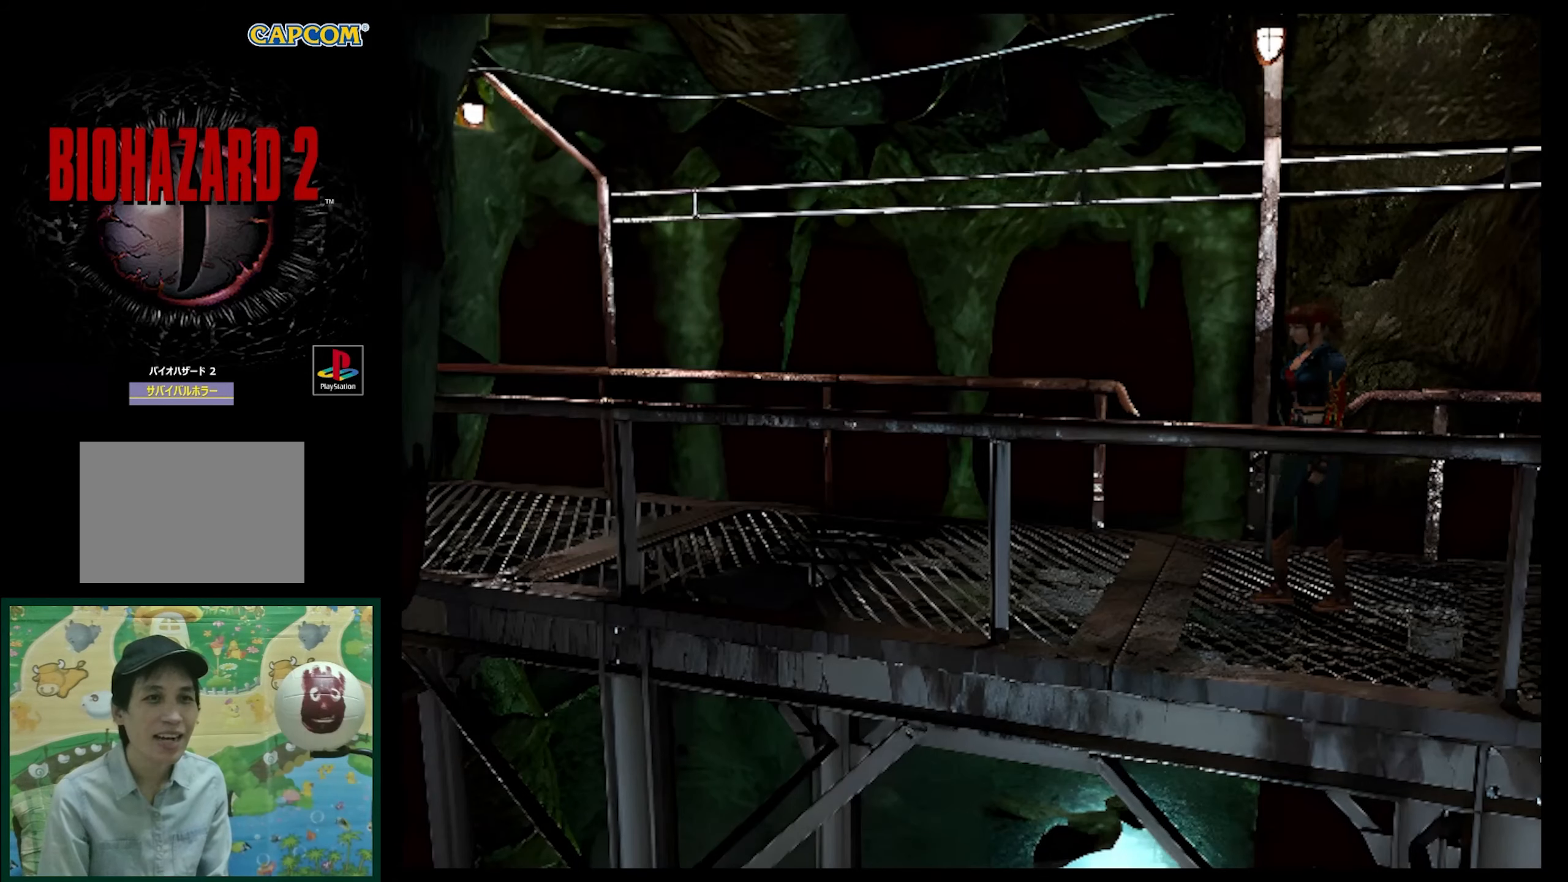
{"buttons": ["SQUARE", "DPAD_UP"], "events": [[183, "DPAD_UP", "down"], [233, "SQUARE", "down"], [467, "DPAD_LEFT", "up"]]}
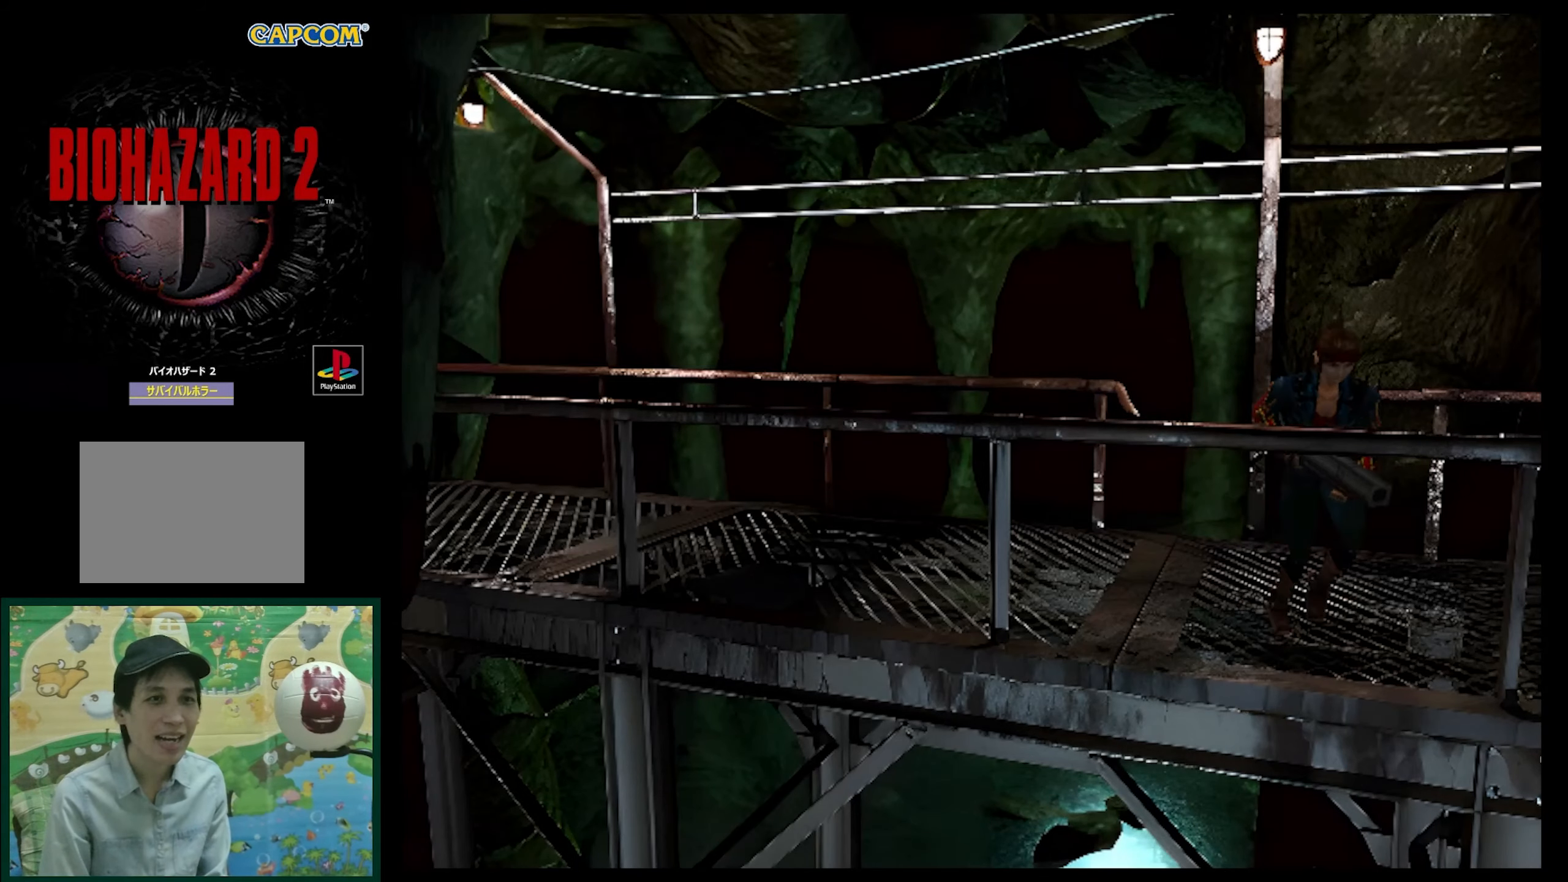
{"buttons": ["CROSS", "DPAD_UP", "DPAD_RIGHT"], "events": [[200, "DPAD_RIGHT", "down"], [200, "SQUARE", "up"], [350, "CROSS", "down"]]}
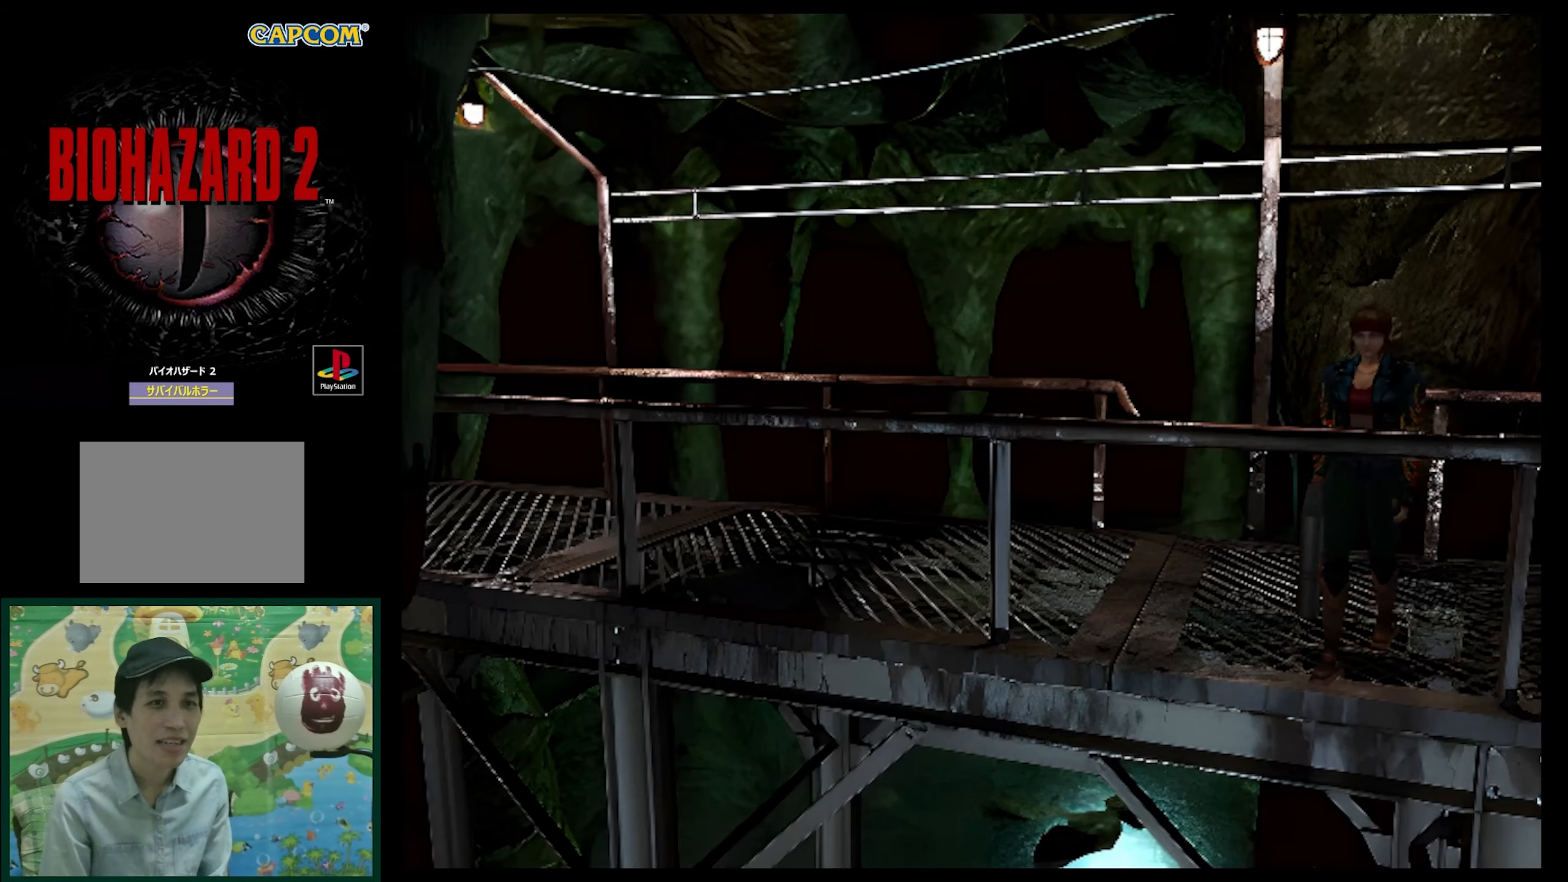
{"buttons": ["SQUARE", "DPAD_UP"], "events": [[67, "CROSS", "up"], [183, "DPAD_RIGHT", "up"], [183, "DPAD_UP", "up"], [467, "DPAD_UP", "down"], [467, "SQUARE", "down"]]}
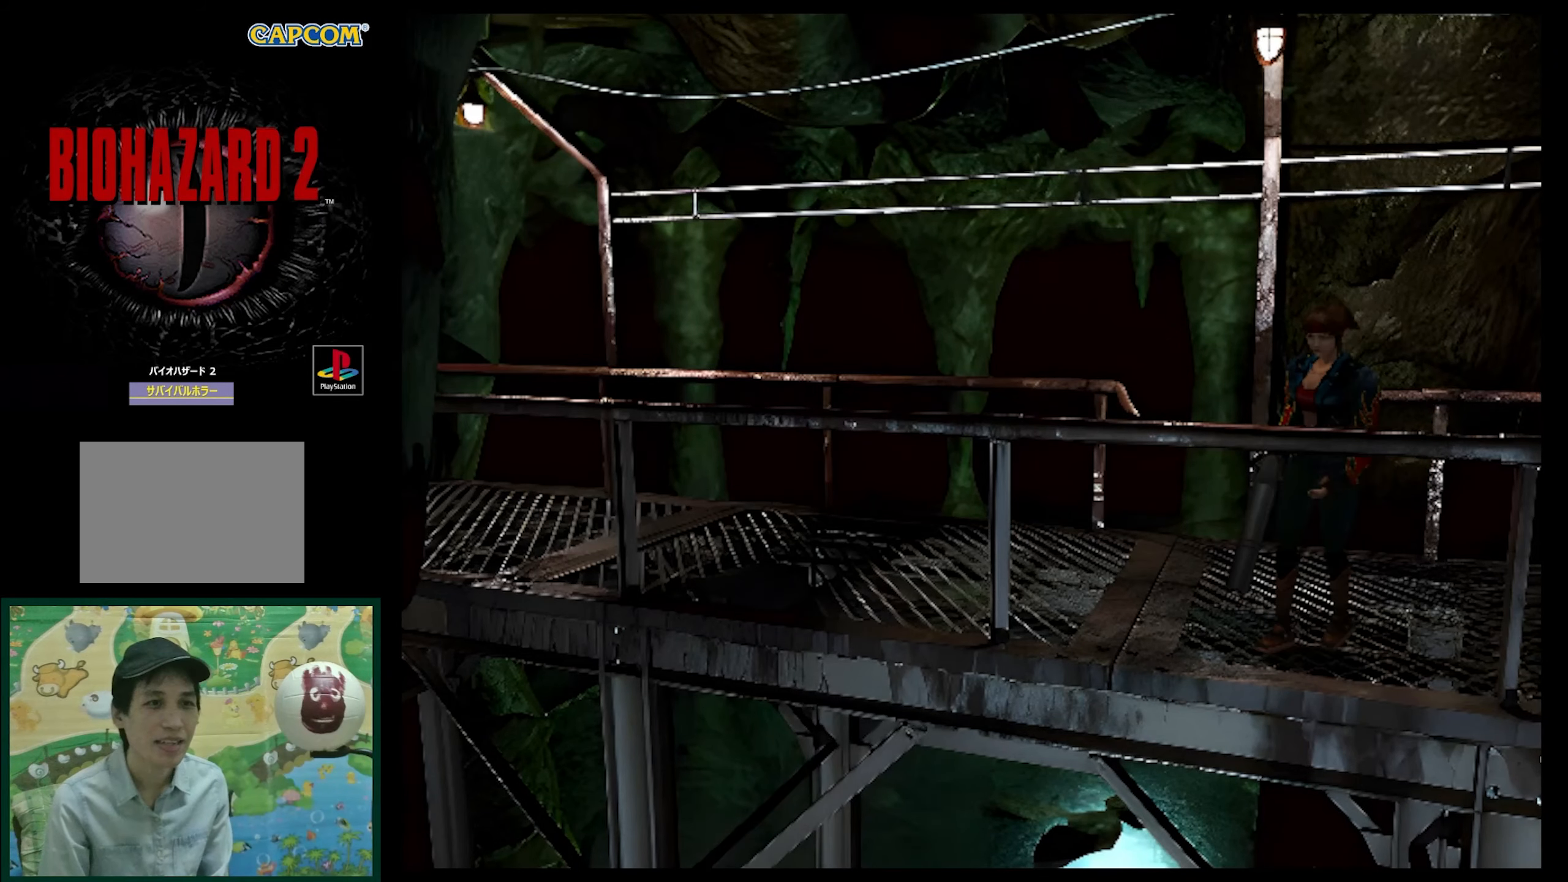
{"buttons": ["SQUARE", "DPAD_UP", "DPAD_RIGHT"], "events": [[300, "DPAD_RIGHT", "down"]]}
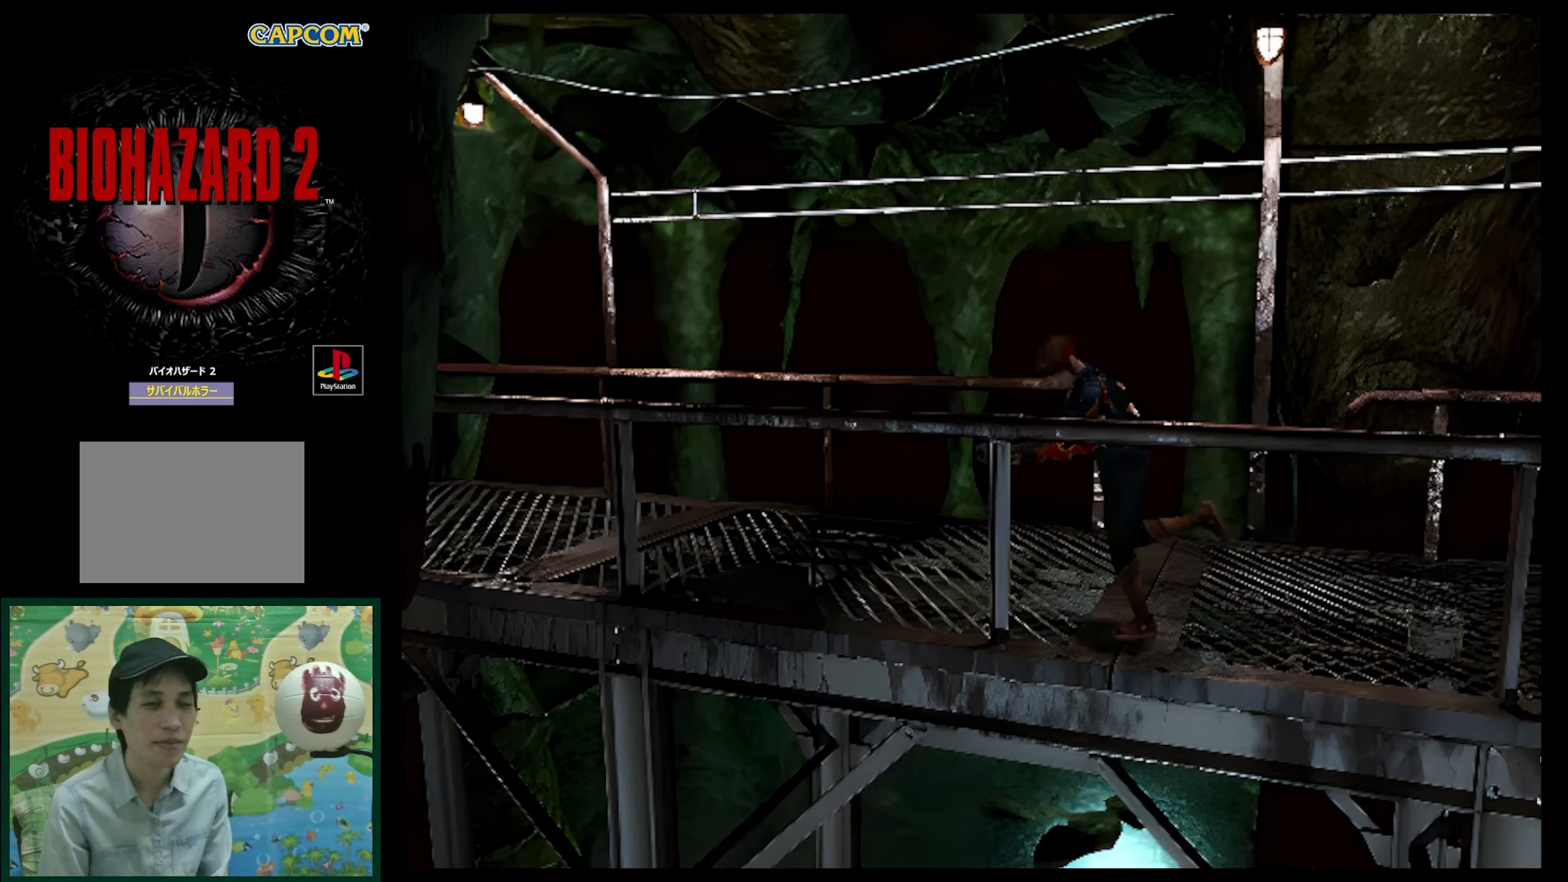
{"buttons": ["DPAD_UP", "DPAD_RIGHT"], "events": [[33, "SQUARE", "up"]]}
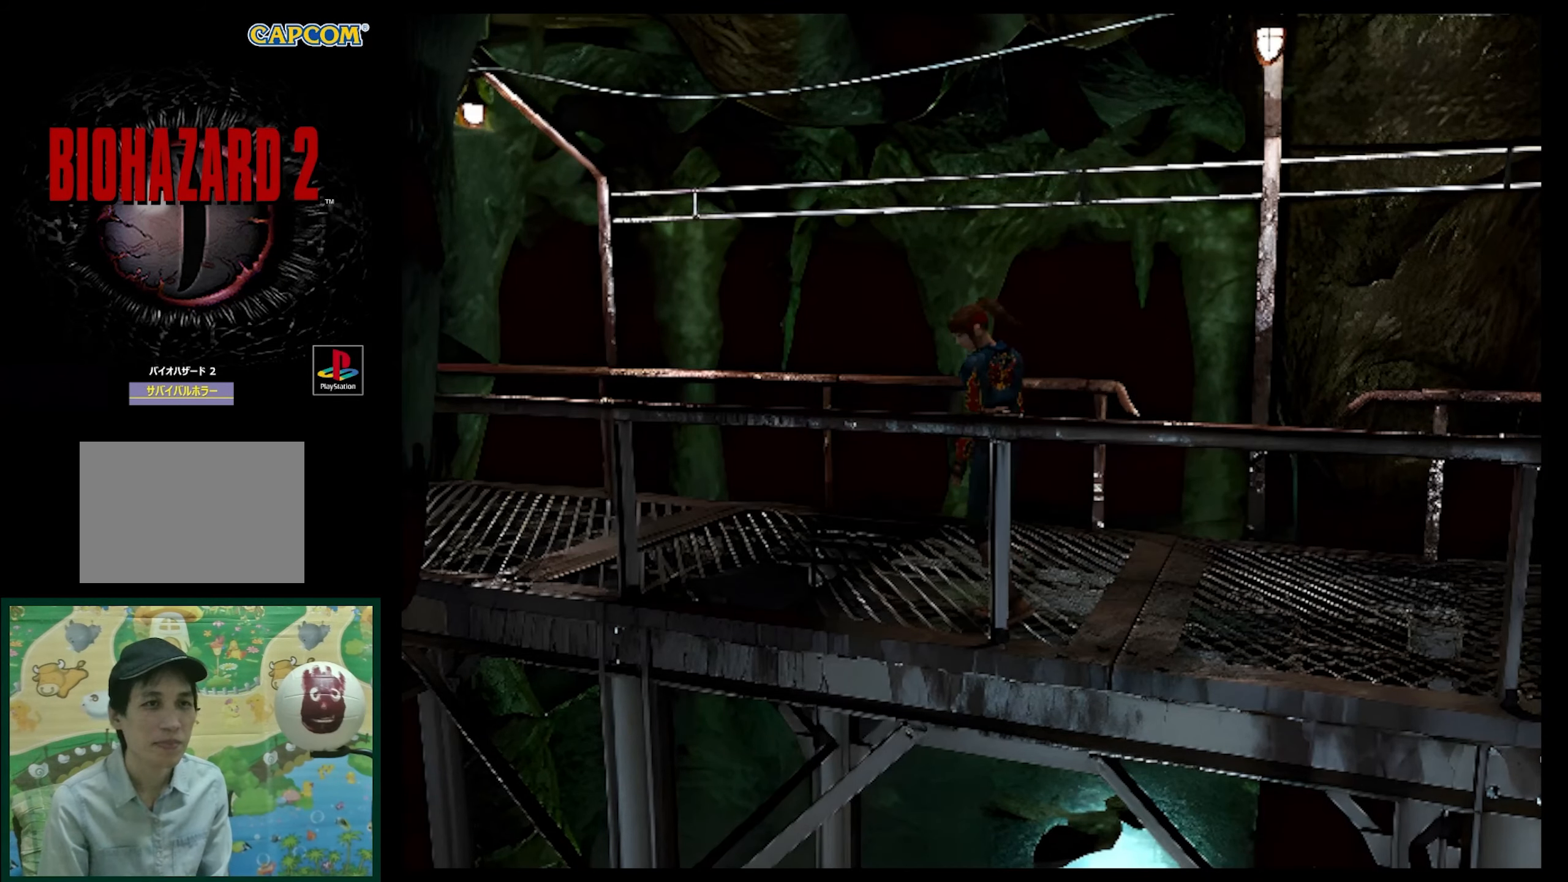
{"buttons": ["DPAD_LEFT"], "events": [[17, "DPAD_UP", "up"], [433, "DPAD_RIGHT", "up"], [450, "DPAD_LEFT", "down"]]}
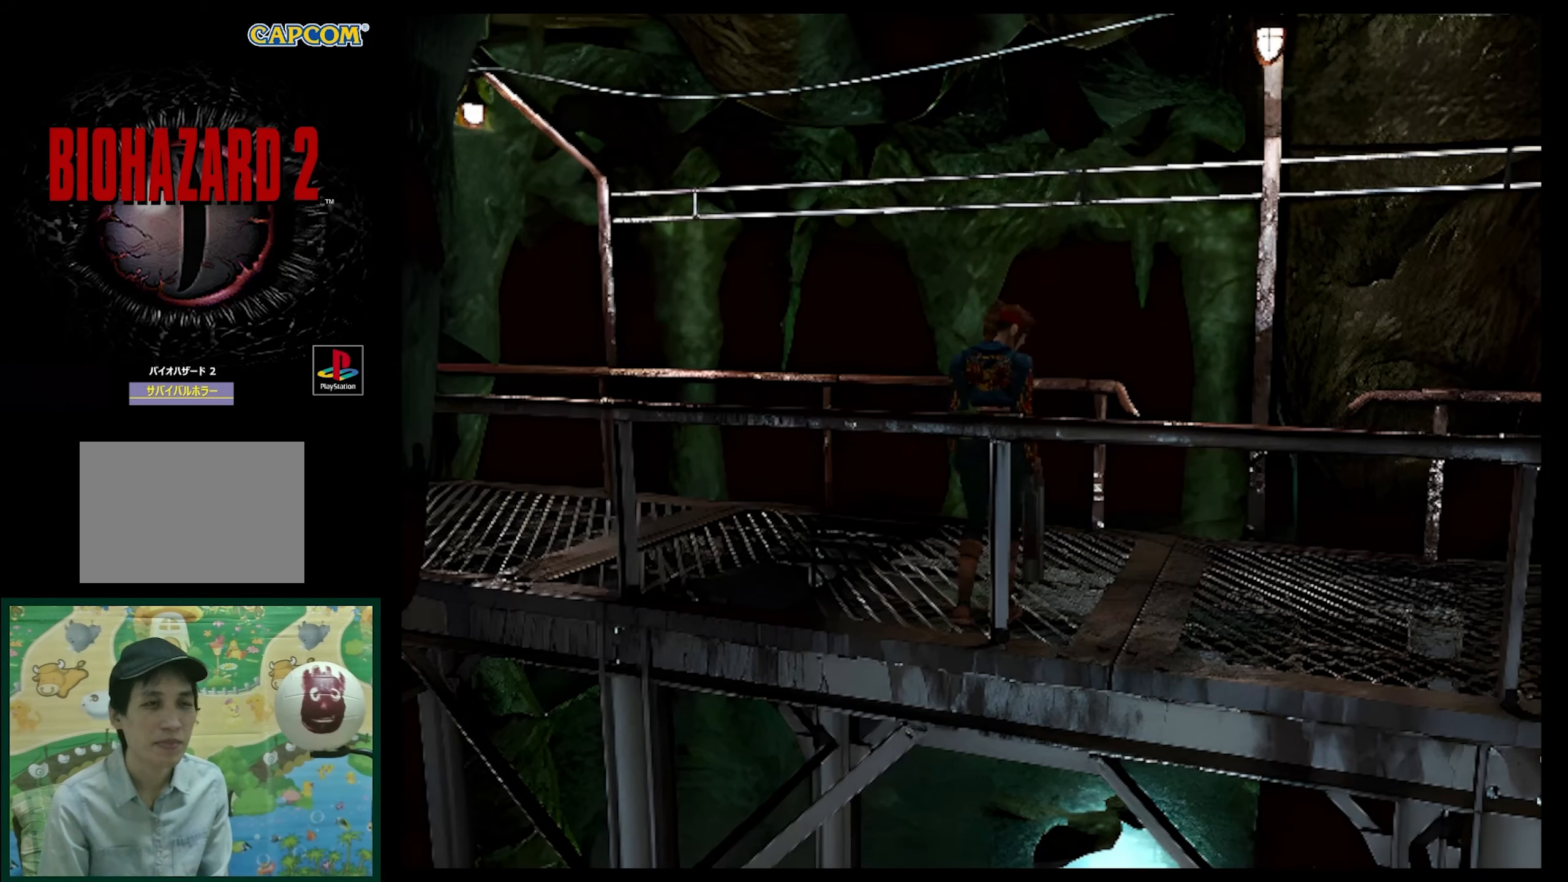
{"buttons": ["DPAD_LEFT"], "events": []}
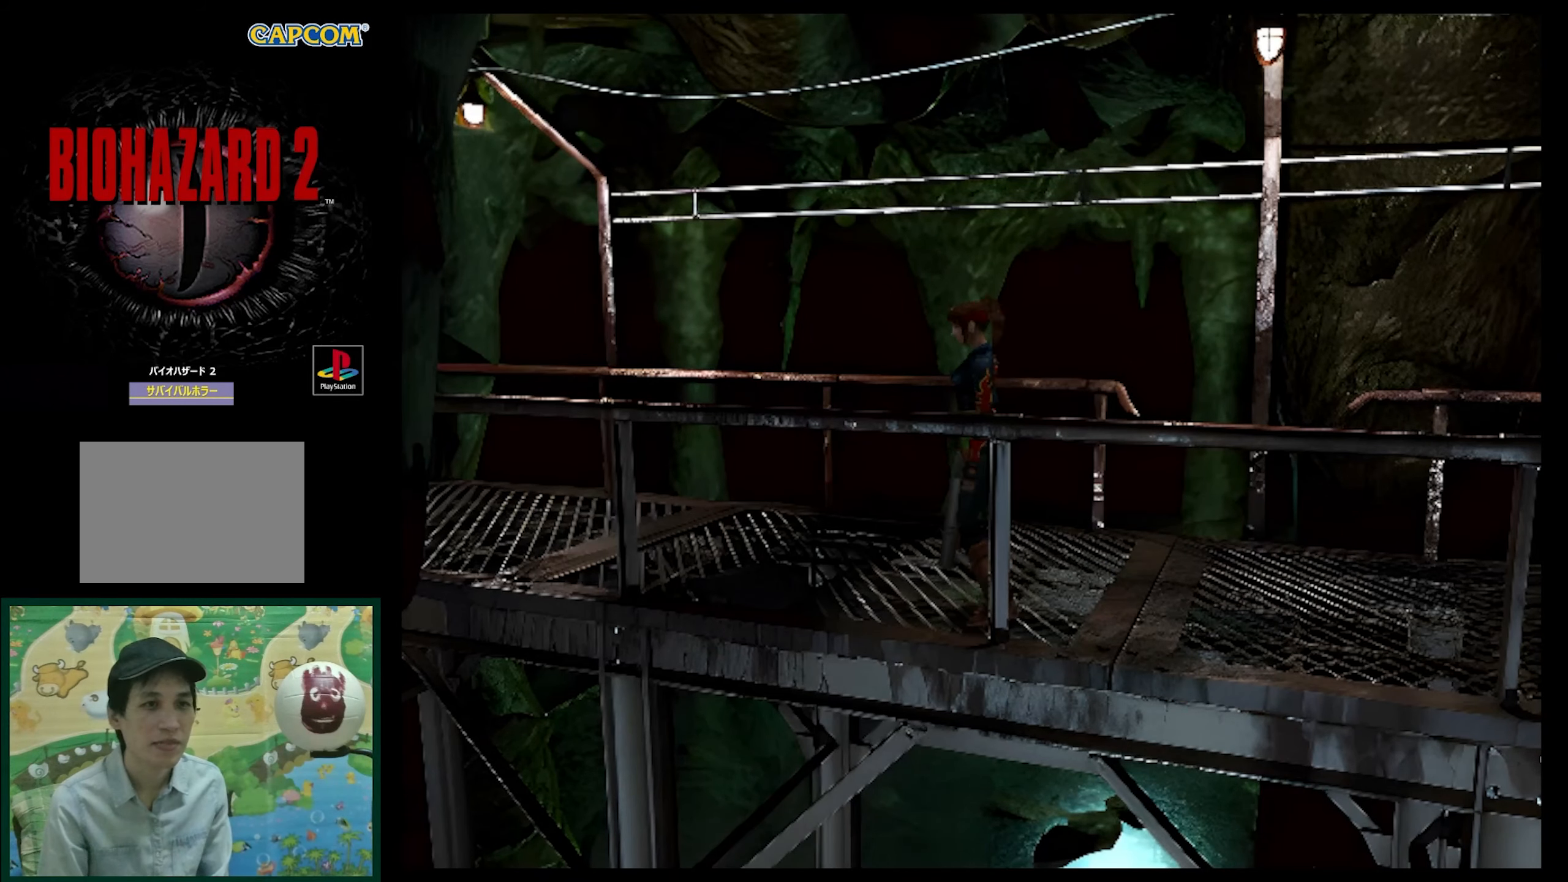
{"buttons": ["DPAD_LEFT"], "events": [[17, "DPAD_UP", "down"], [100, "SQUARE", "down"], [350, "DPAD_UP", "up"], [400, "SQUARE", "up"]]}
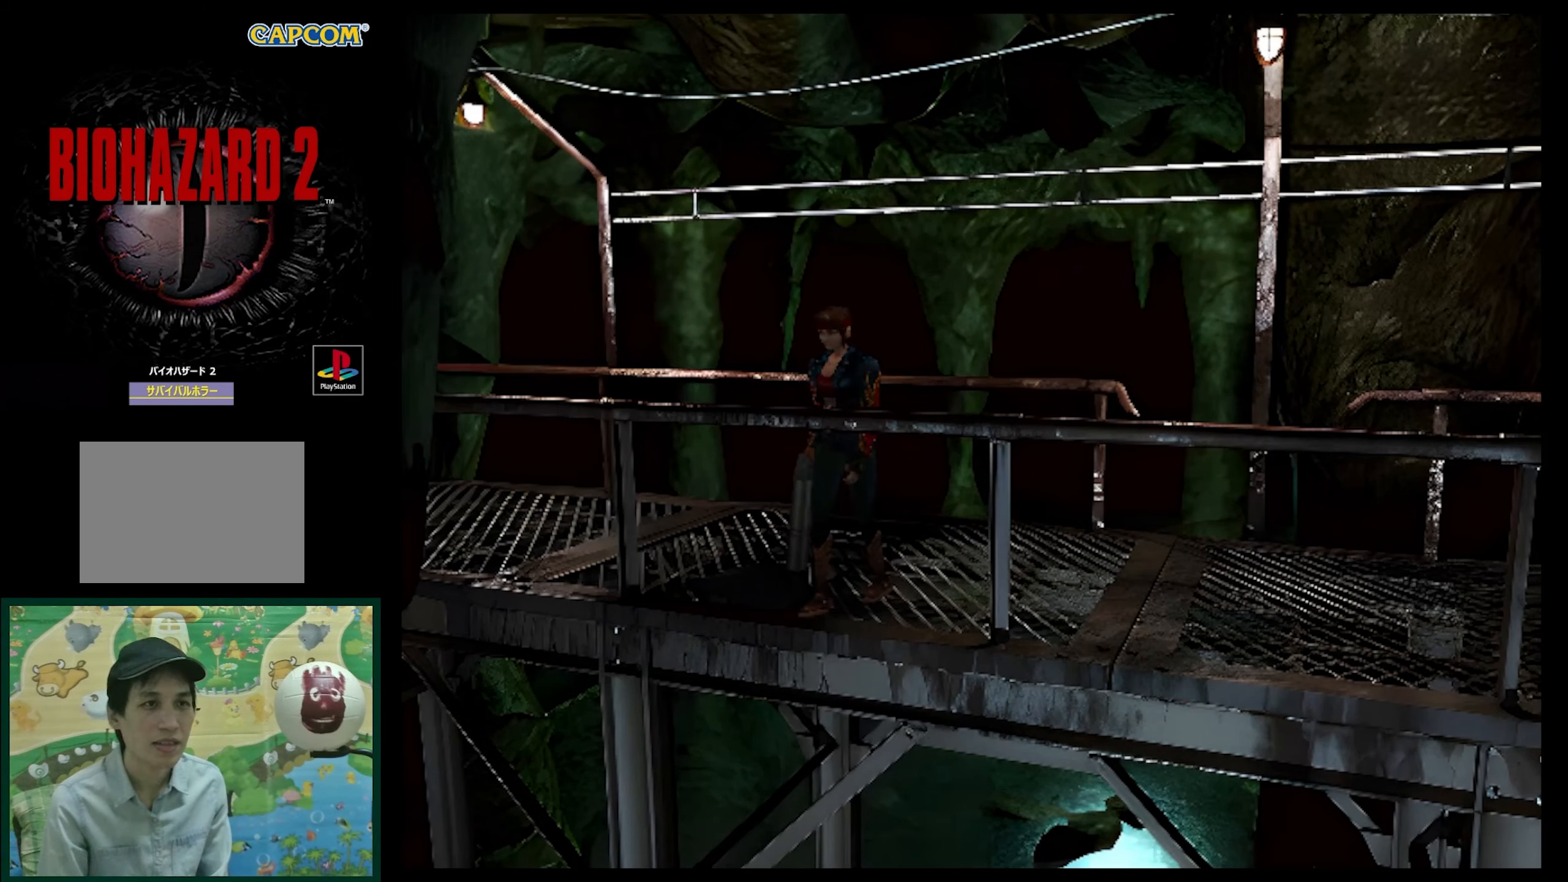
{"buttons": [], "events": [[217, "CIRCLE", "down"], [267, "DPAD_LEFT", "up"], [300, "CIRCLE", "up"], [400, "CIRCLE", "down"], [500, "CIRCLE", "up"]]}
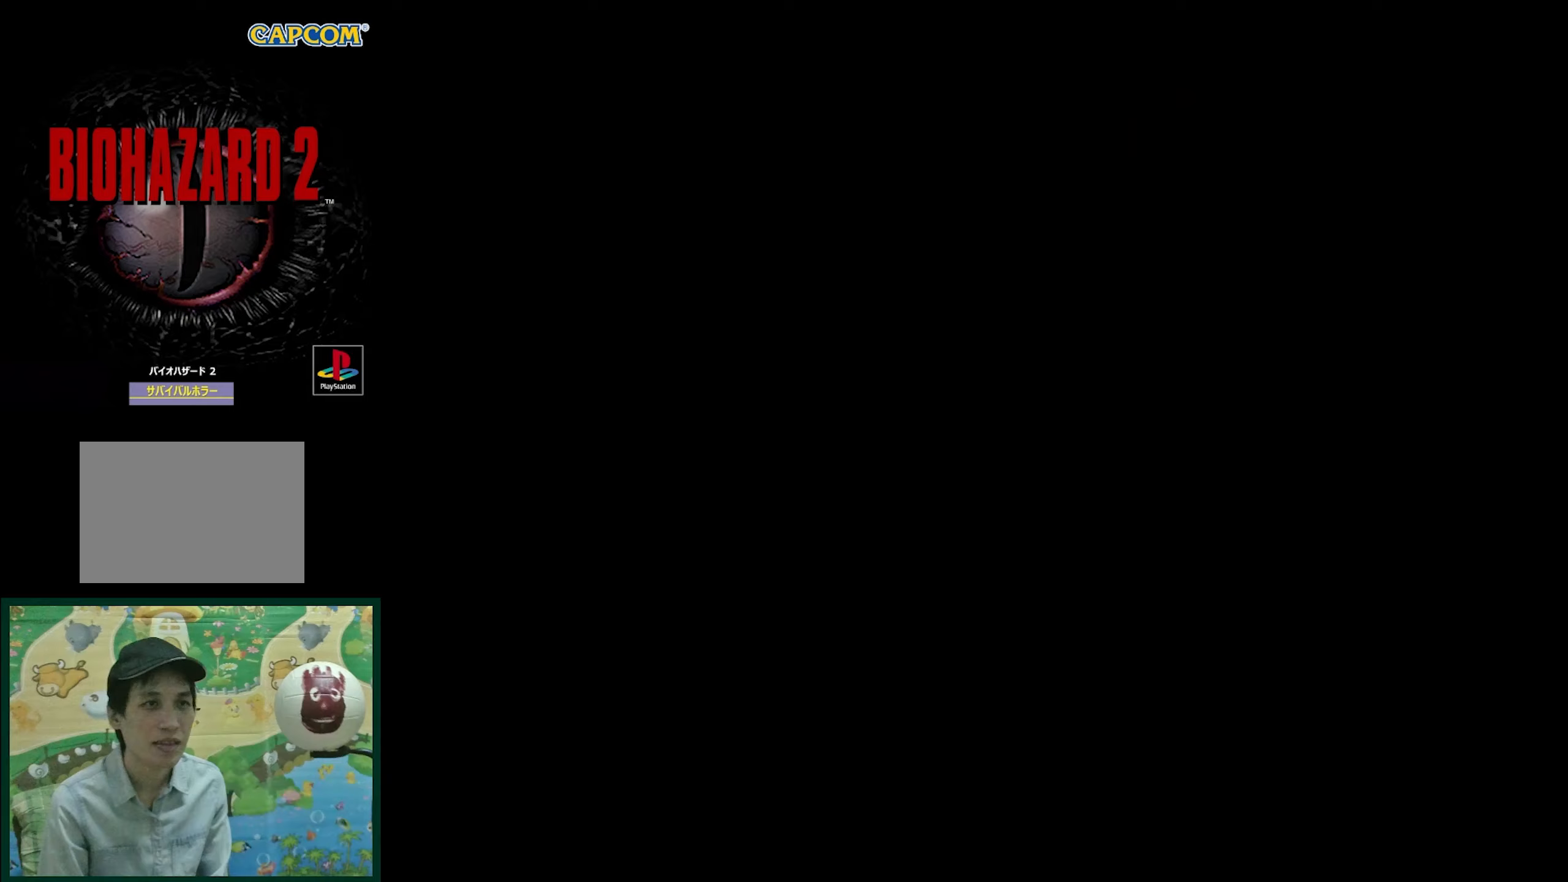
{"buttons": [], "events": []}
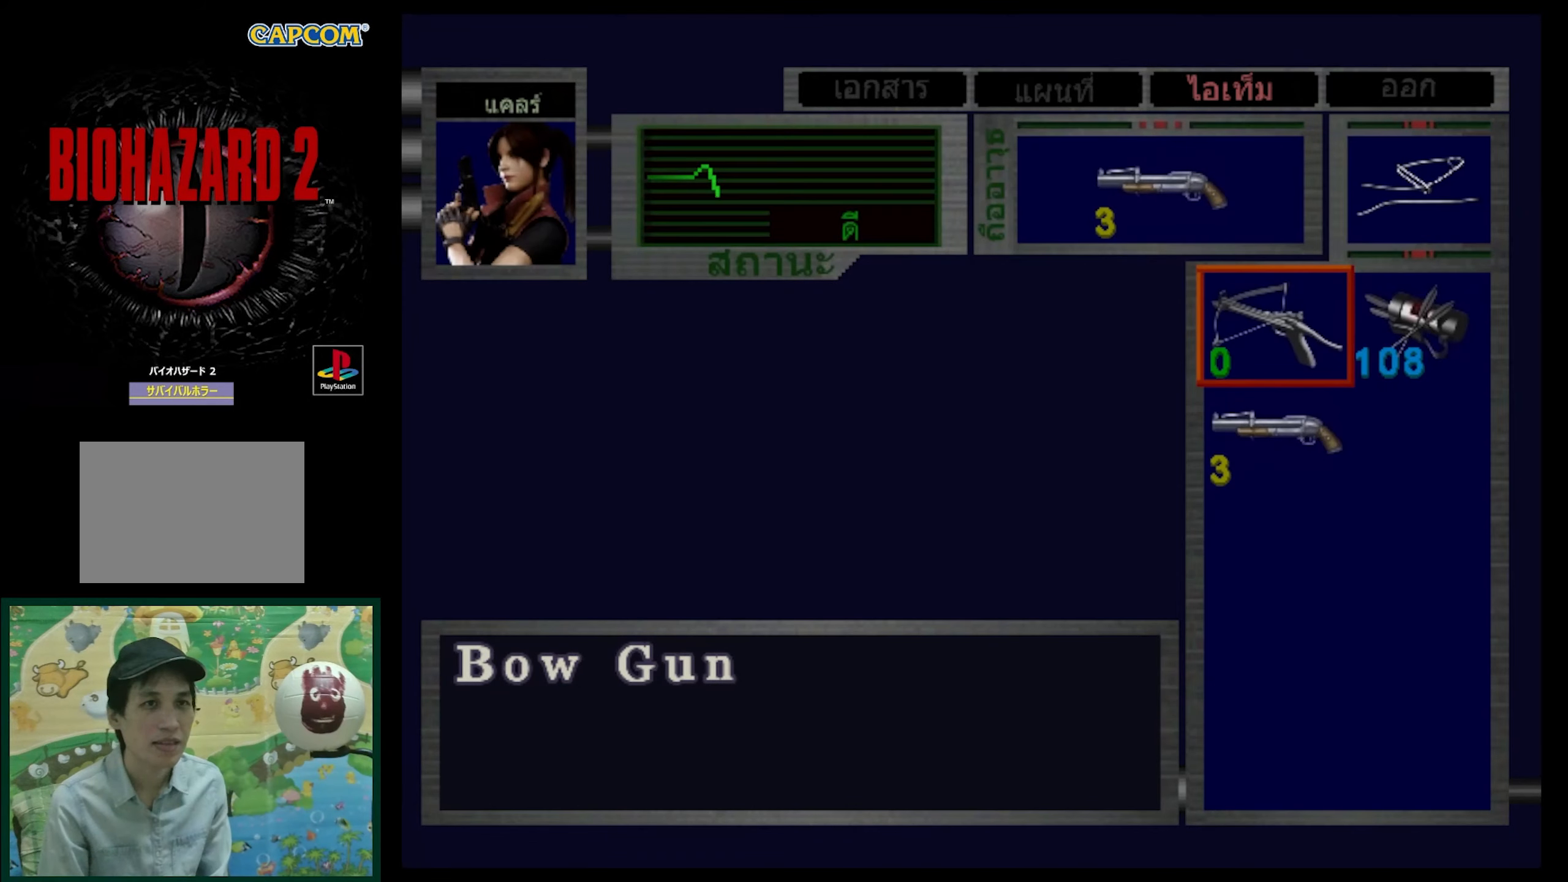
{"buttons": [], "events": [[150, "CROSS", "down"], [267, "CROSS", "up"], [333, "CROSS", "down"], [433, "CROSS", "up"]]}
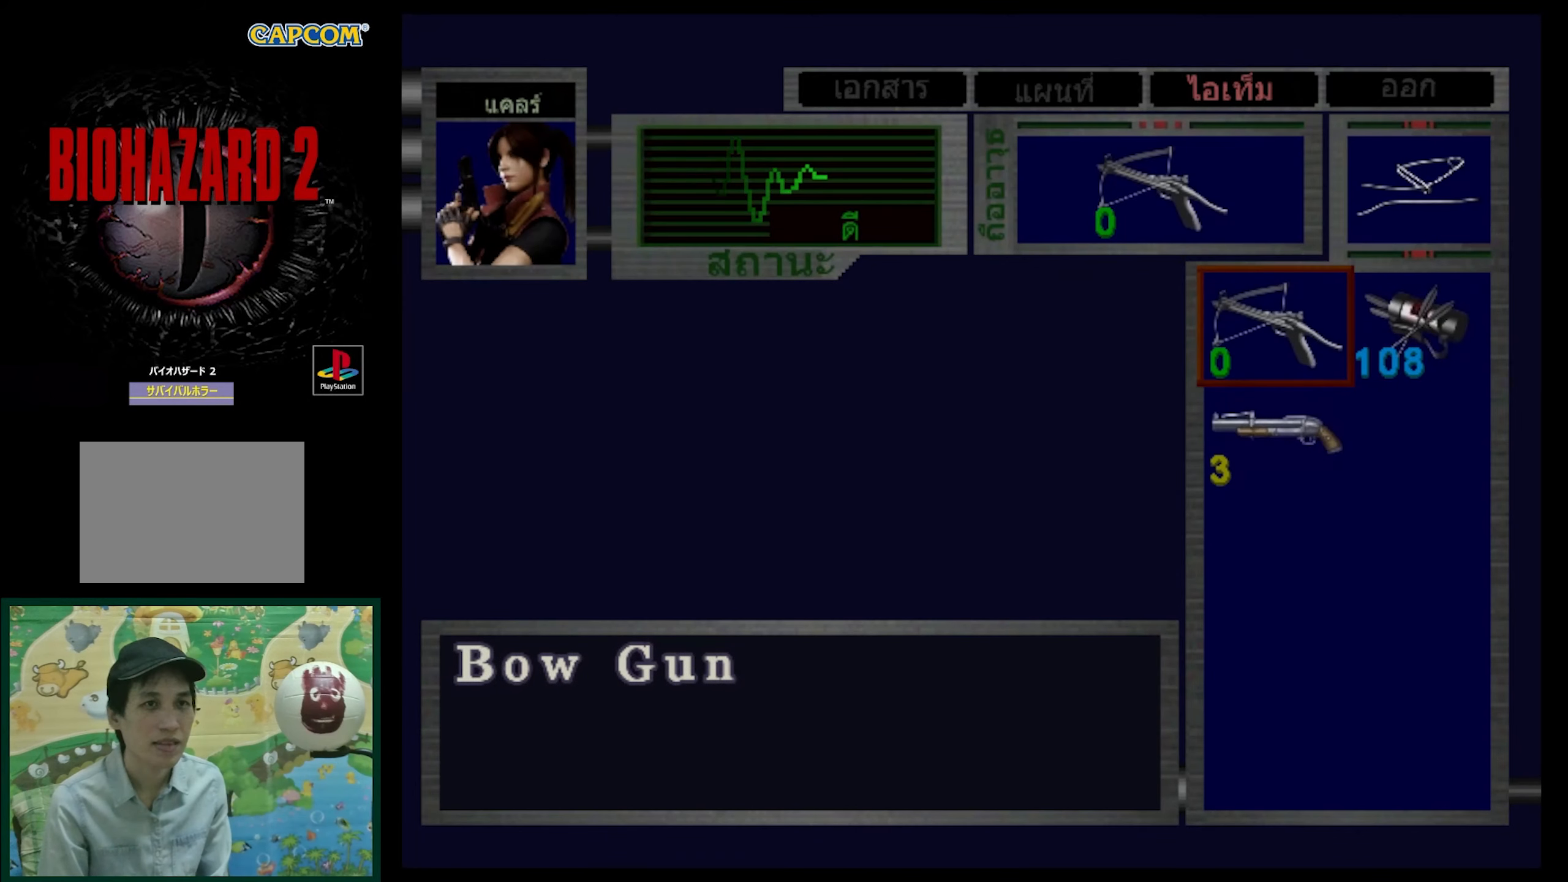
{"buttons": [], "events": [[117, "SQUARE", "down"], [250, "SQUARE", "up"], [317, "SQUARE", "down"], [467, "SQUARE", "up"]]}
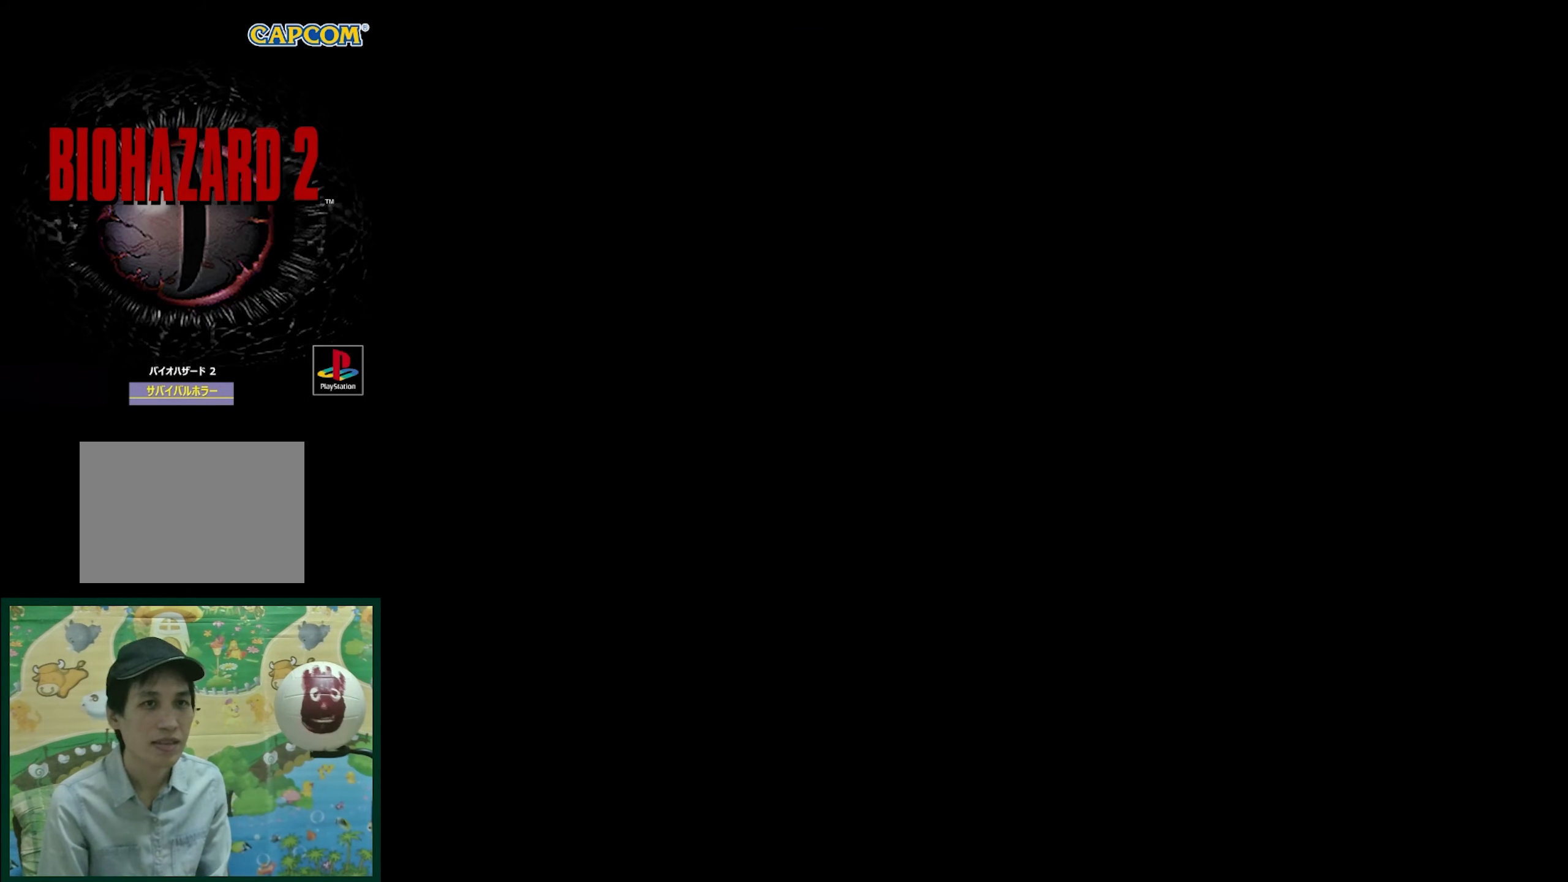
{"buttons": ["R1"], "events": [[267, "R1", "down"]]}
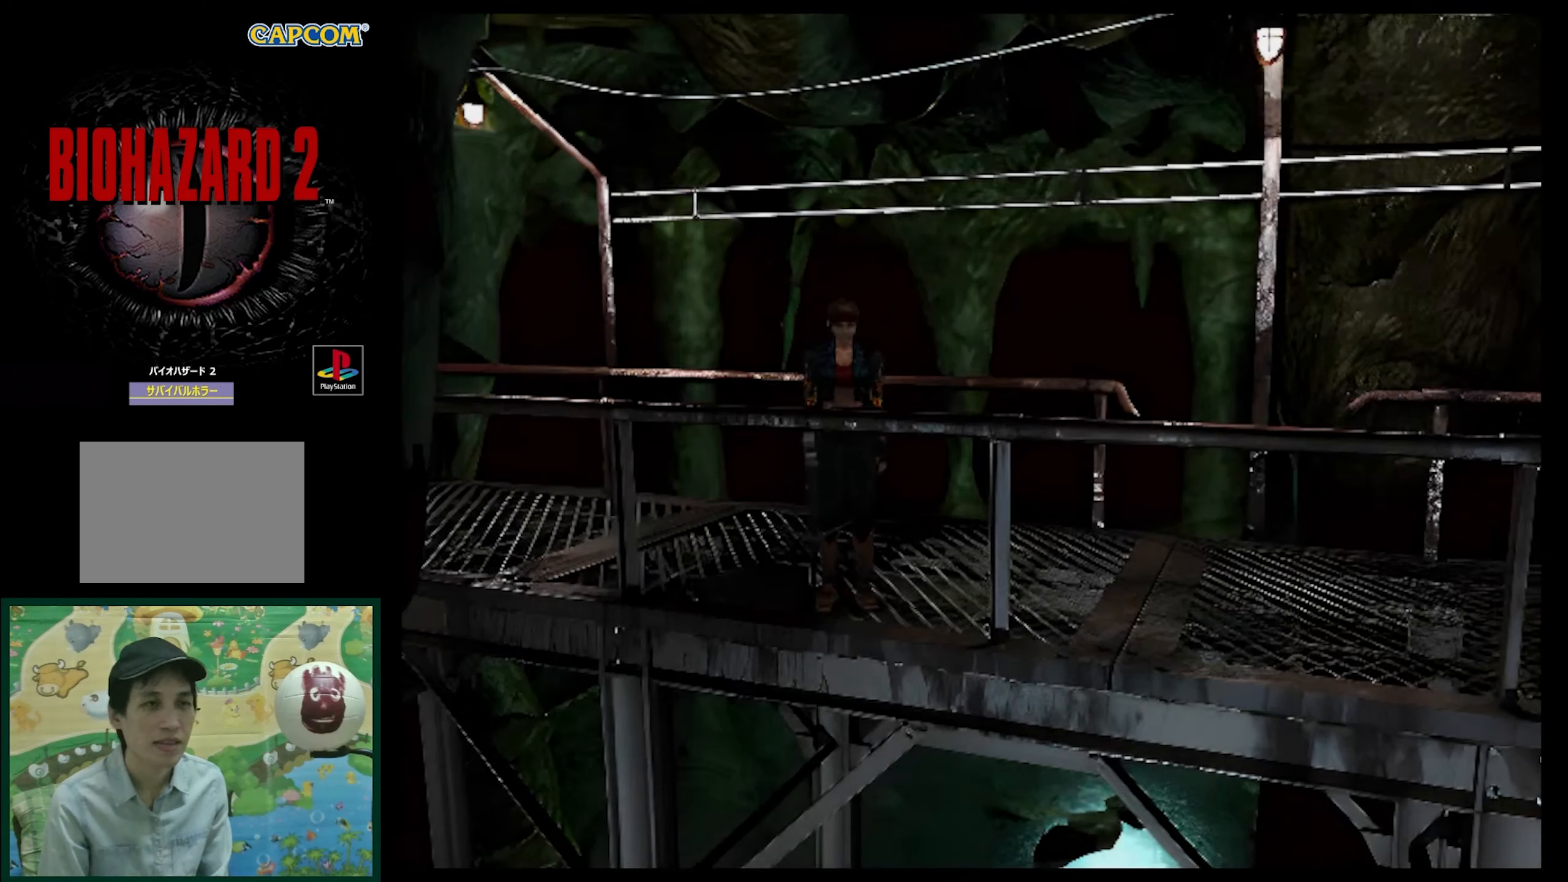
{"buttons": ["R1", "DPAD_LEFT"], "events": [[267, "DPAD_LEFT", "down"]]}
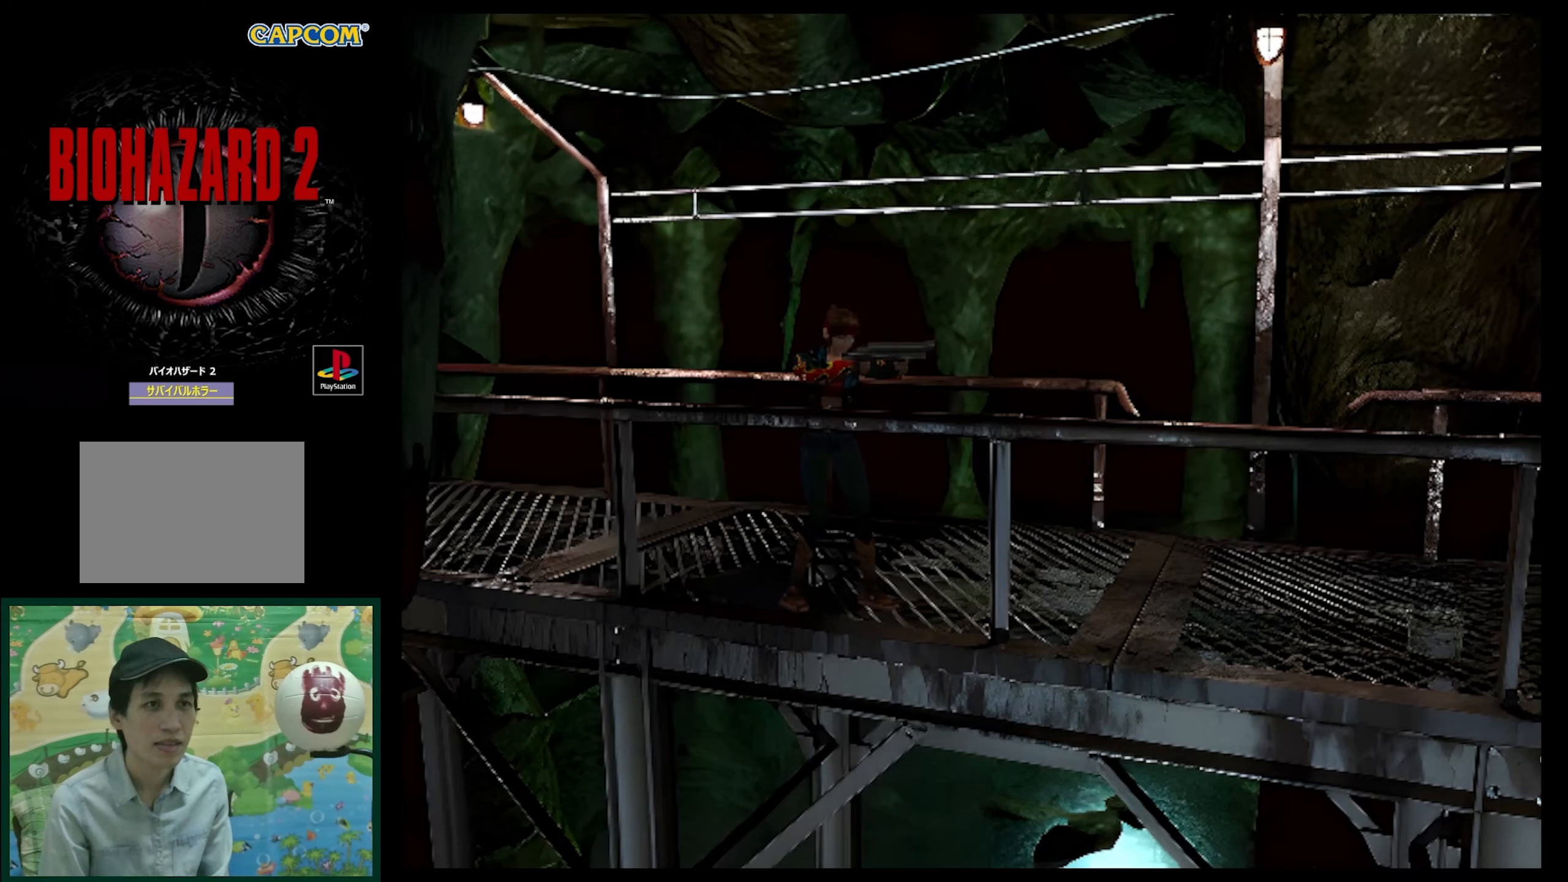
{"buttons": ["CROSS", "R1"], "events": [[100, "DPAD_LEFT", "up"], [133, "CROSS", "down"], [250, "CROSS", "up"], [317, "CROSS", "down"], [417, "CROSS", "up"], [500, "CROSS", "down"]]}
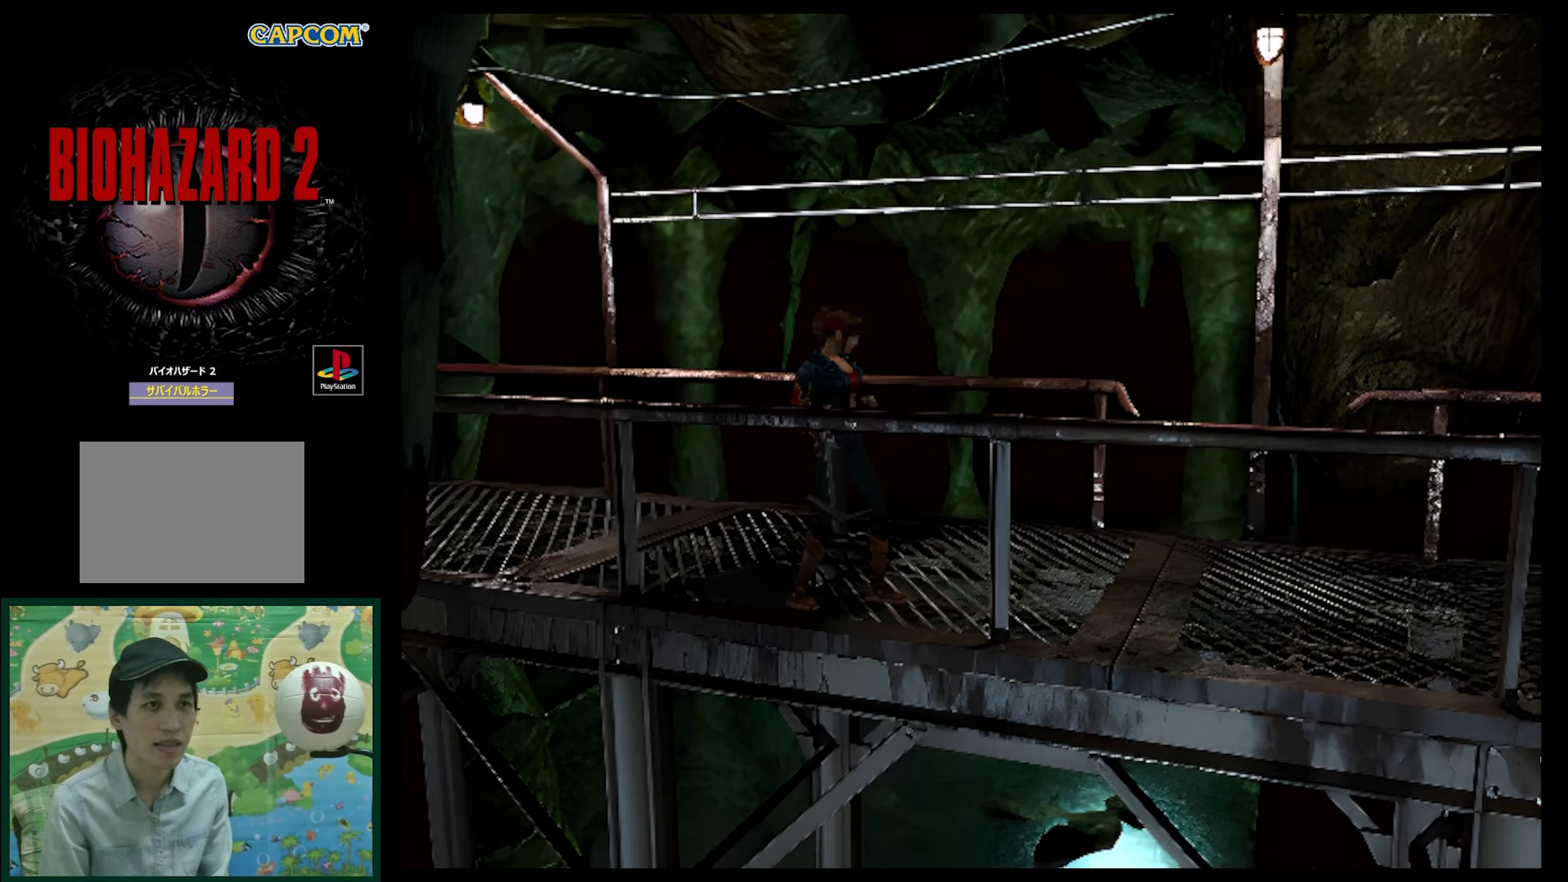
{"buttons": ["R1"], "events": [[100, "CROSS", "up"]]}
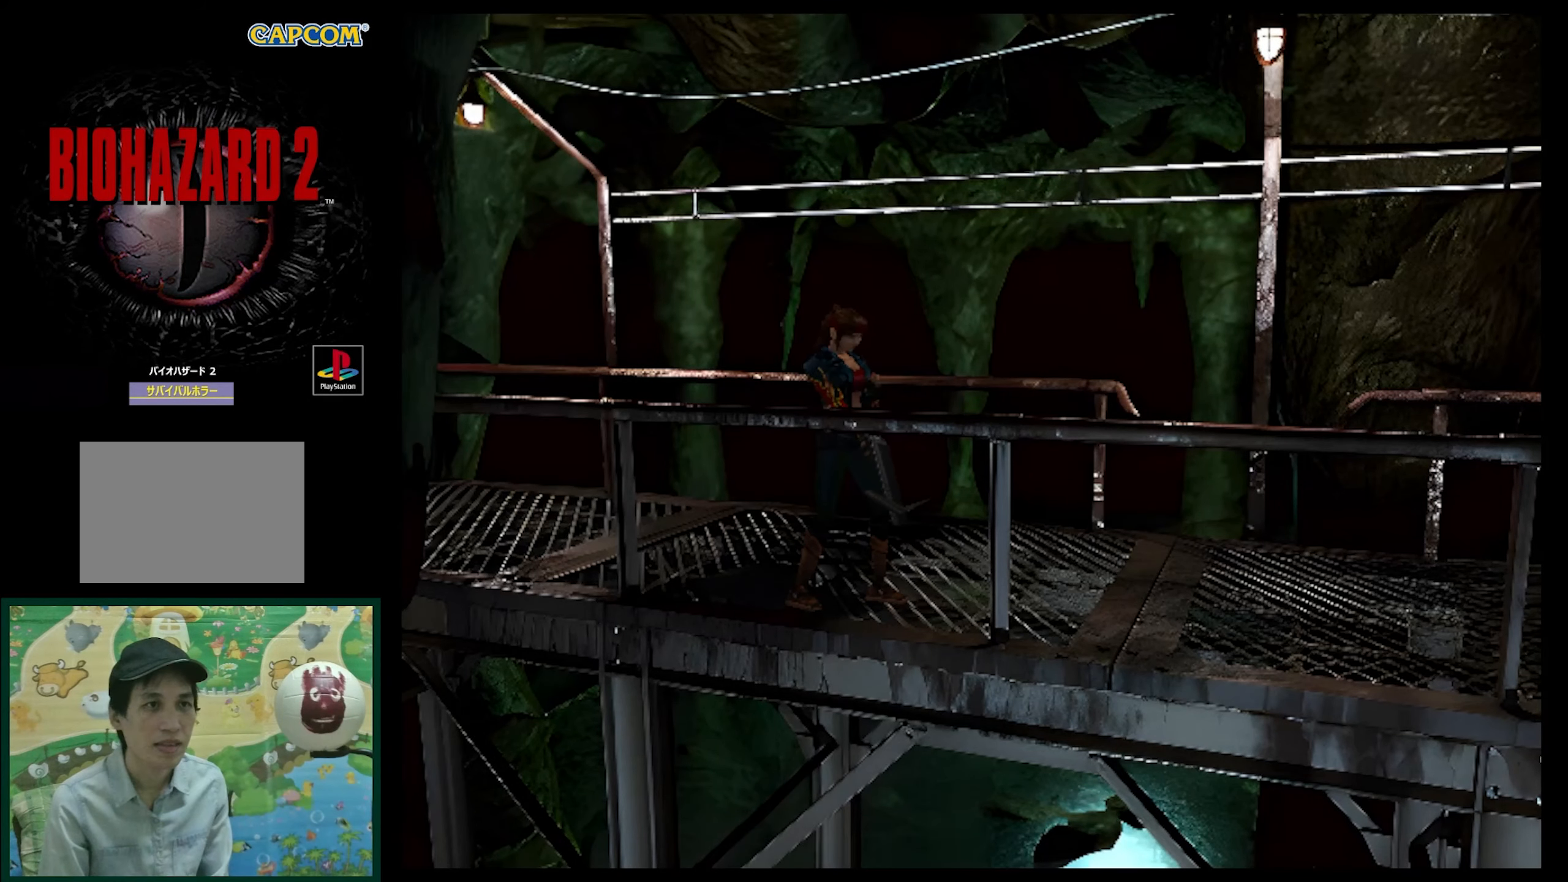
{"buttons": ["R1"], "events": []}
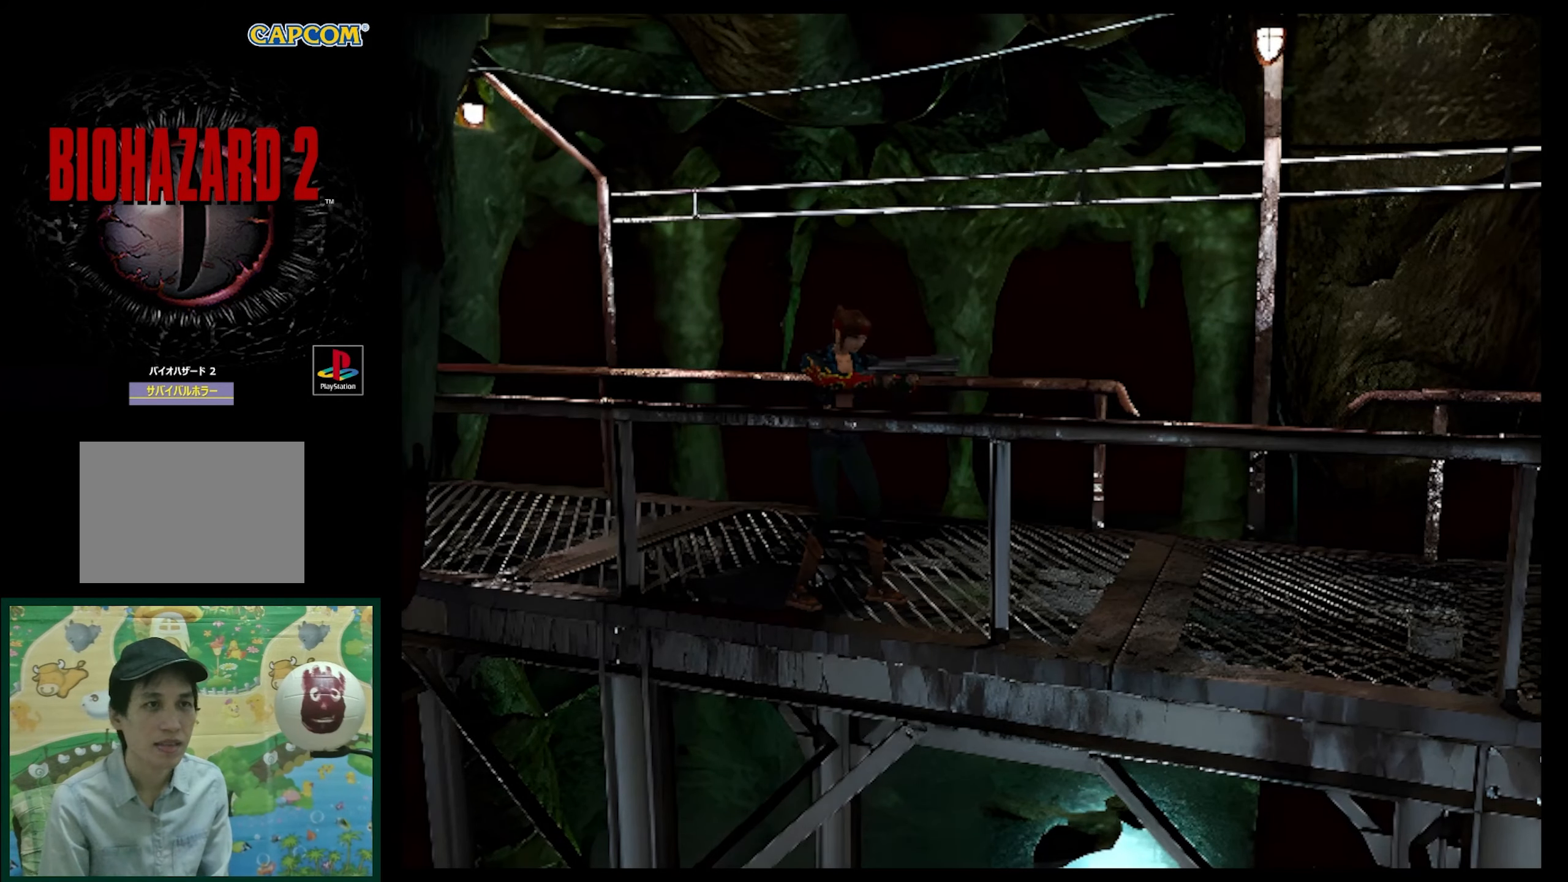
{"buttons": ["R1"], "events": []}
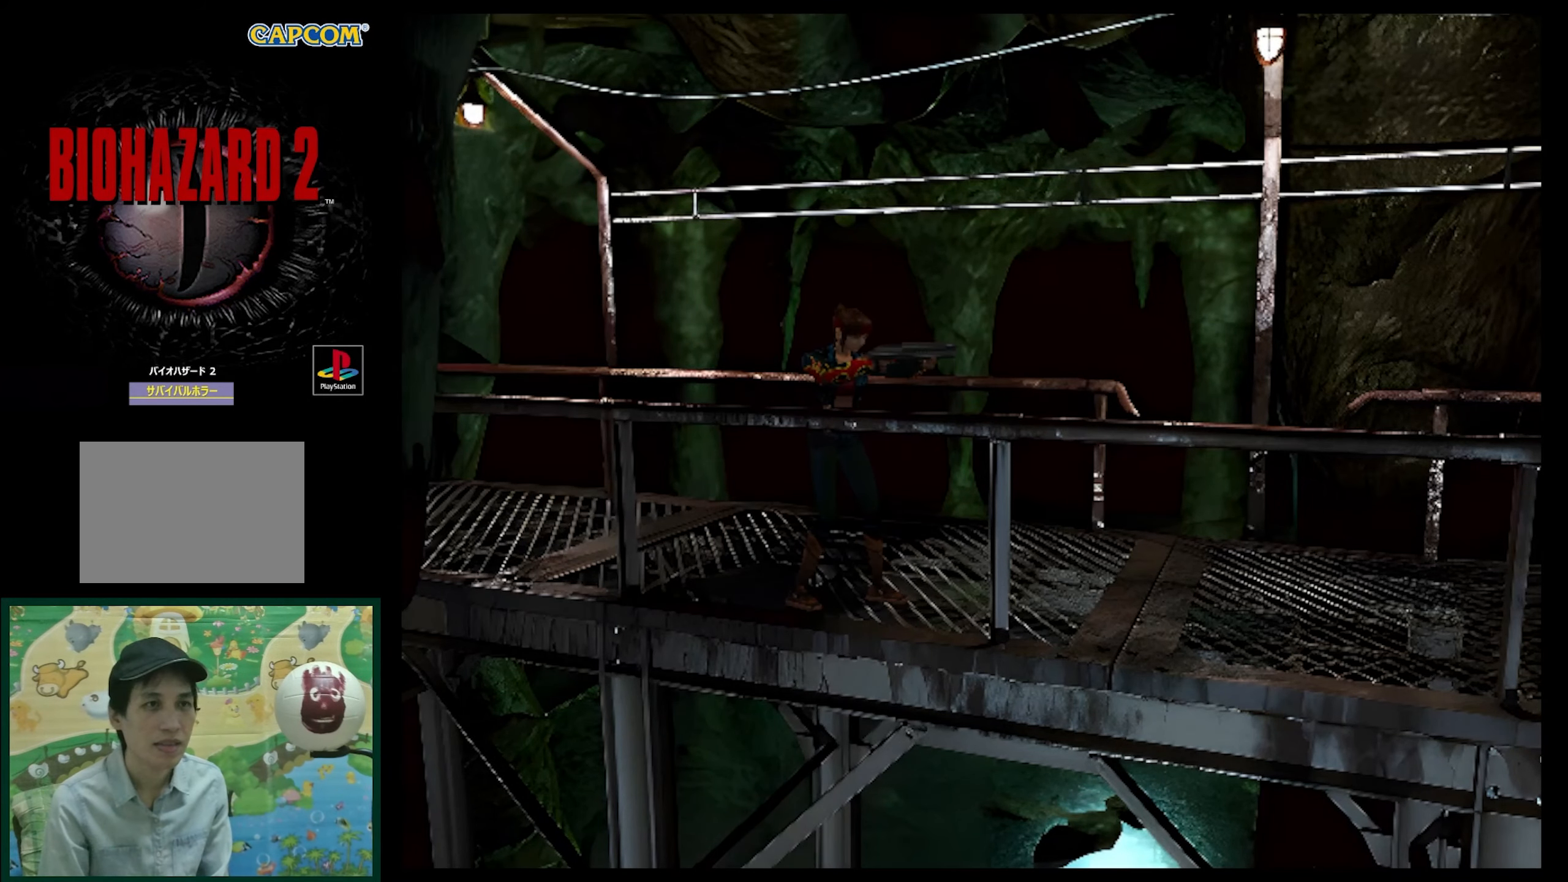
{"buttons": [], "events": [[33, "DPAD_LEFT", "down"], [67, "DPAD_LEFT", "up"], [250, "R1", "up"]]}
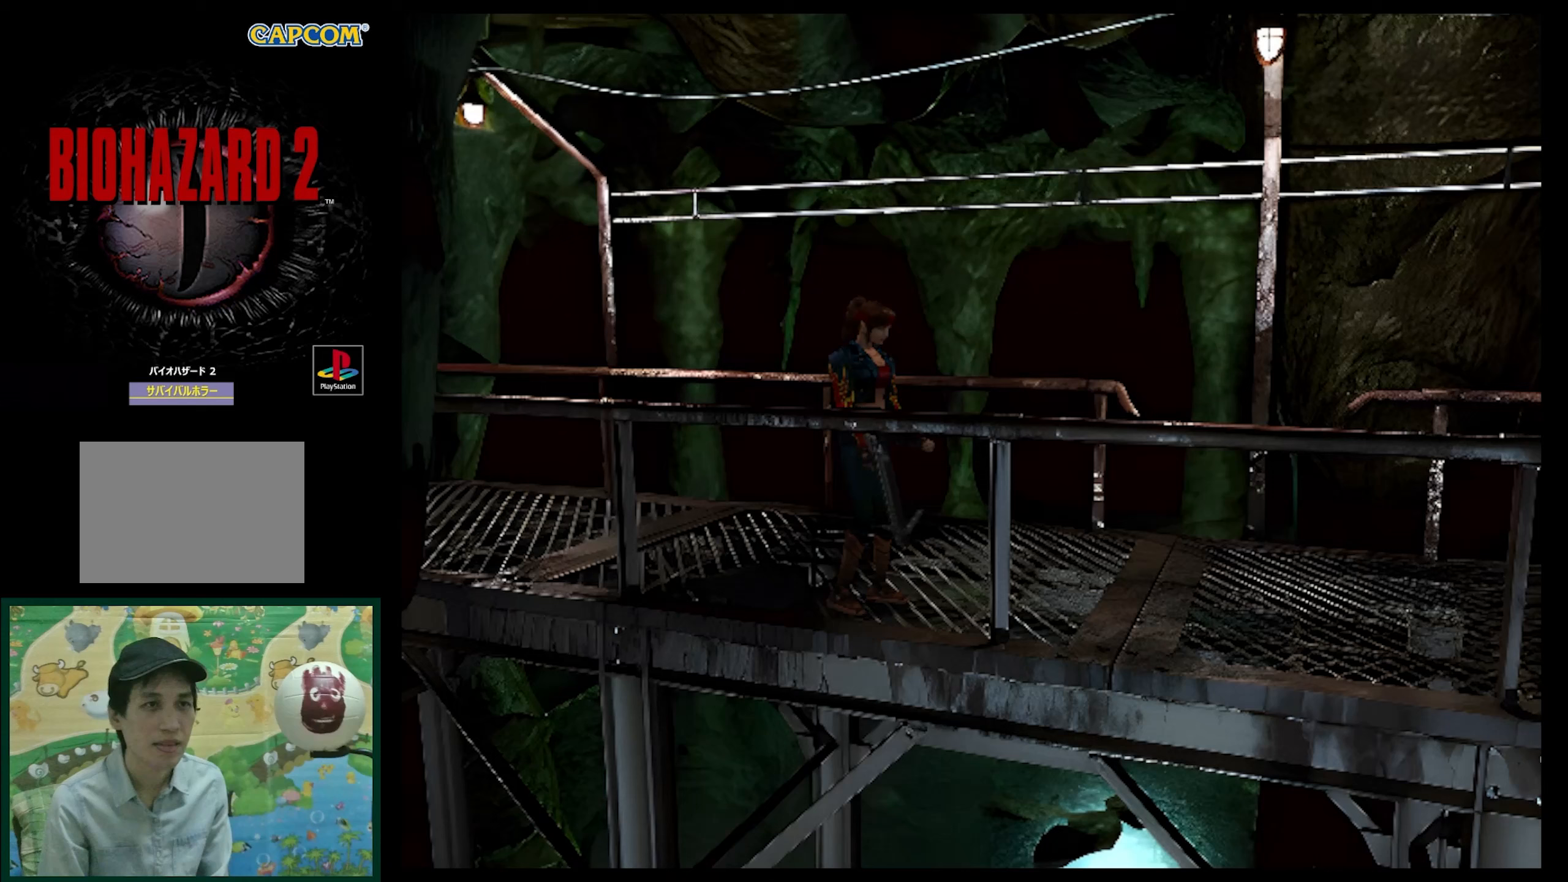
{"buttons": ["DPAD_UP"], "events": [[50, "DPAD_UP", "down"]]}
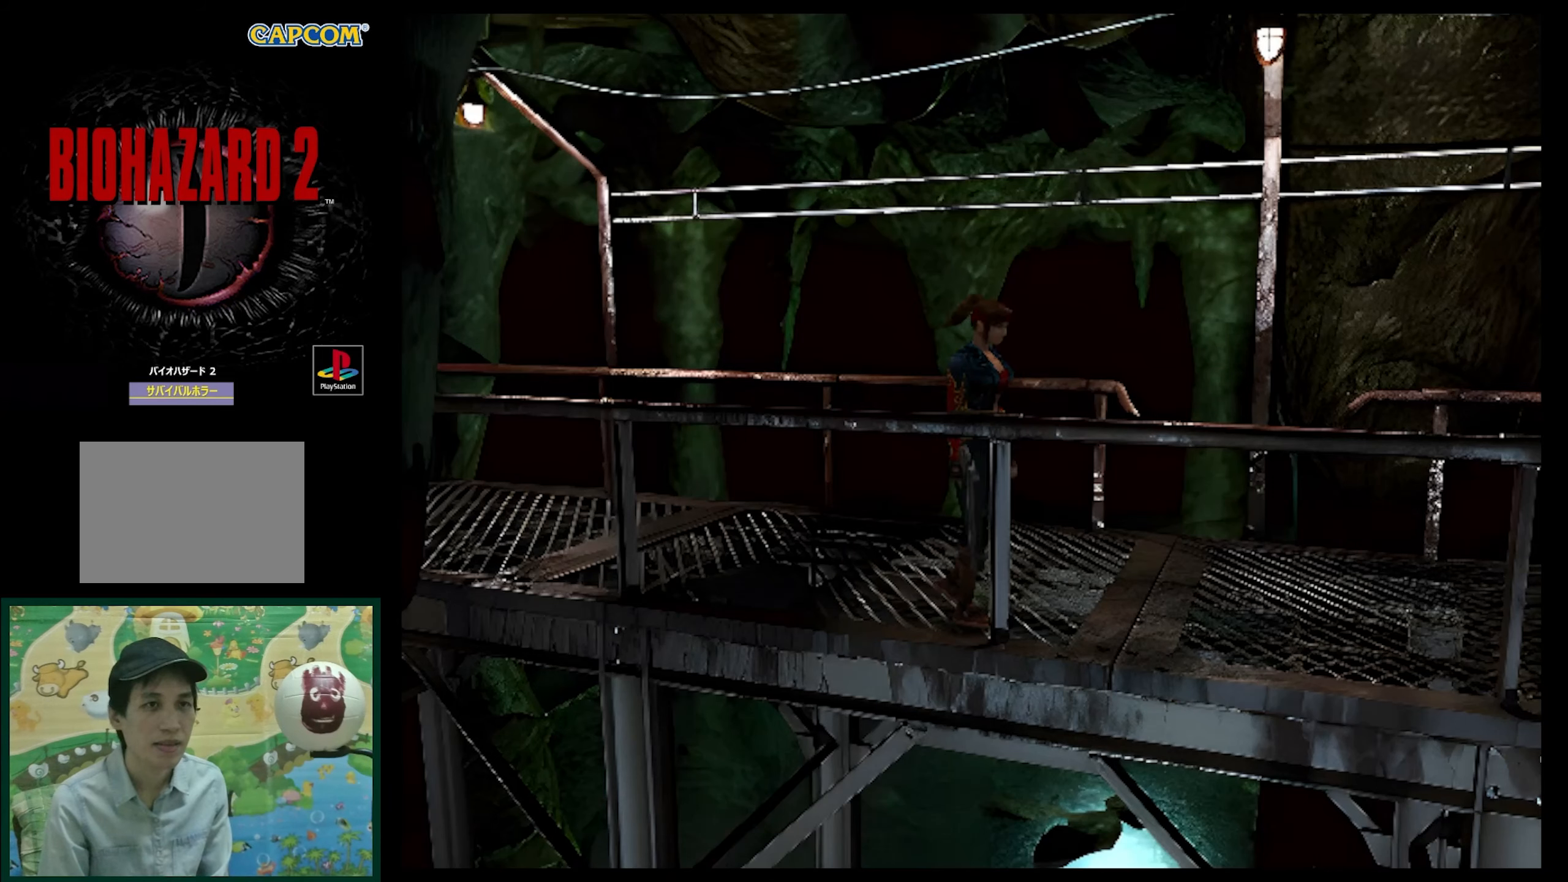
{"buttons": ["DPAD_RIGHT"], "events": [[167, "DPAD_RIGHT", "down"], [200, "DPAD_UP", "up"]]}
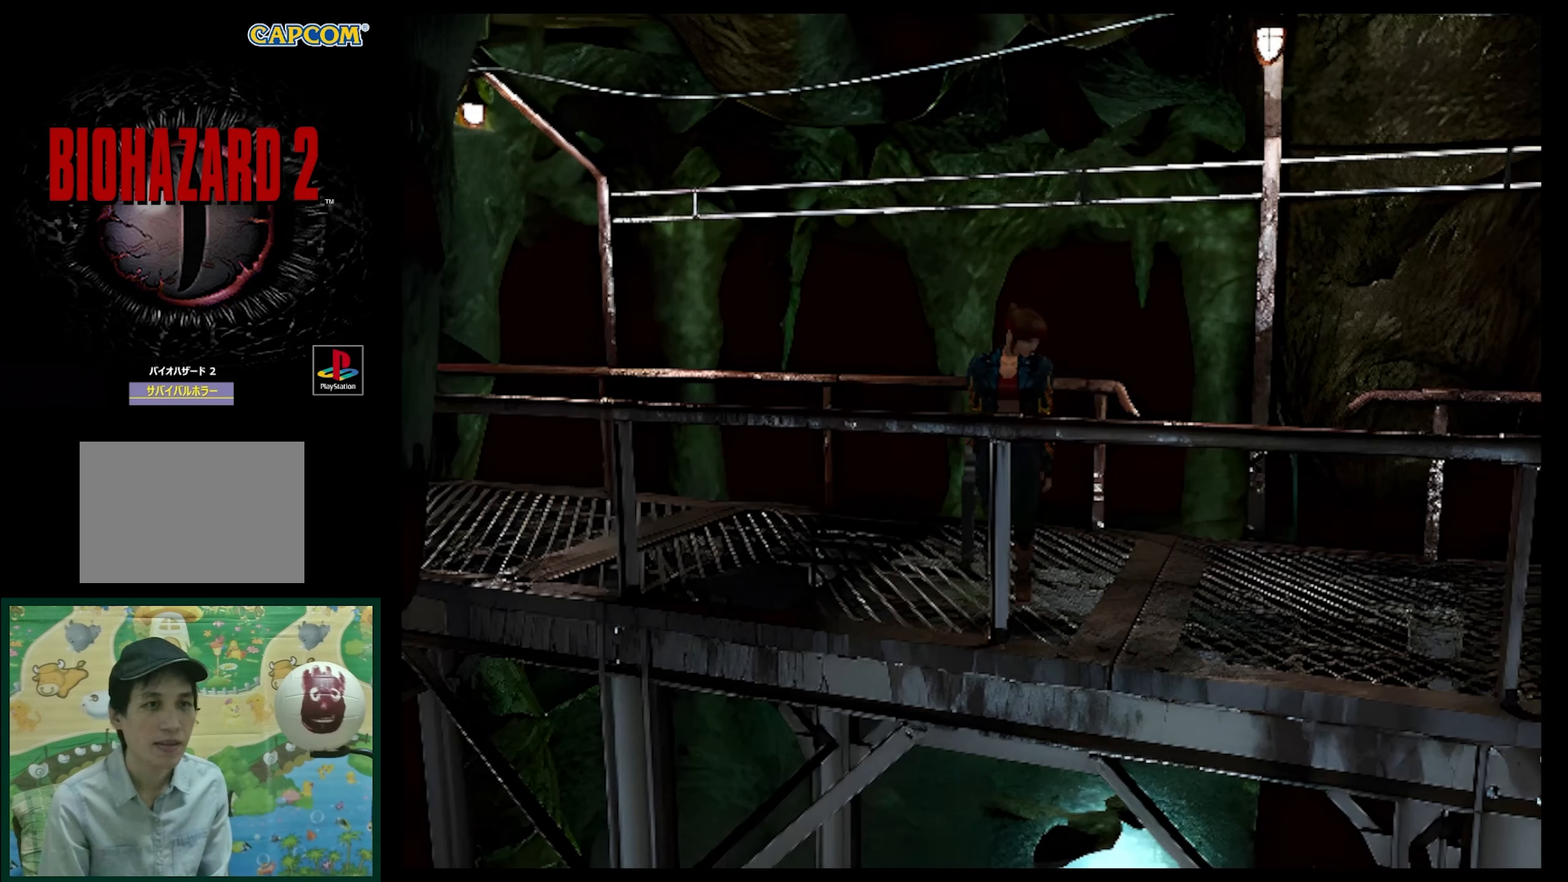
{"buttons": ["SQUARE", "DPAD_UP", "DPAD_RIGHT"], "events": [[217, "DPAD_UP", "down"], [233, "SQUARE", "down"]]}
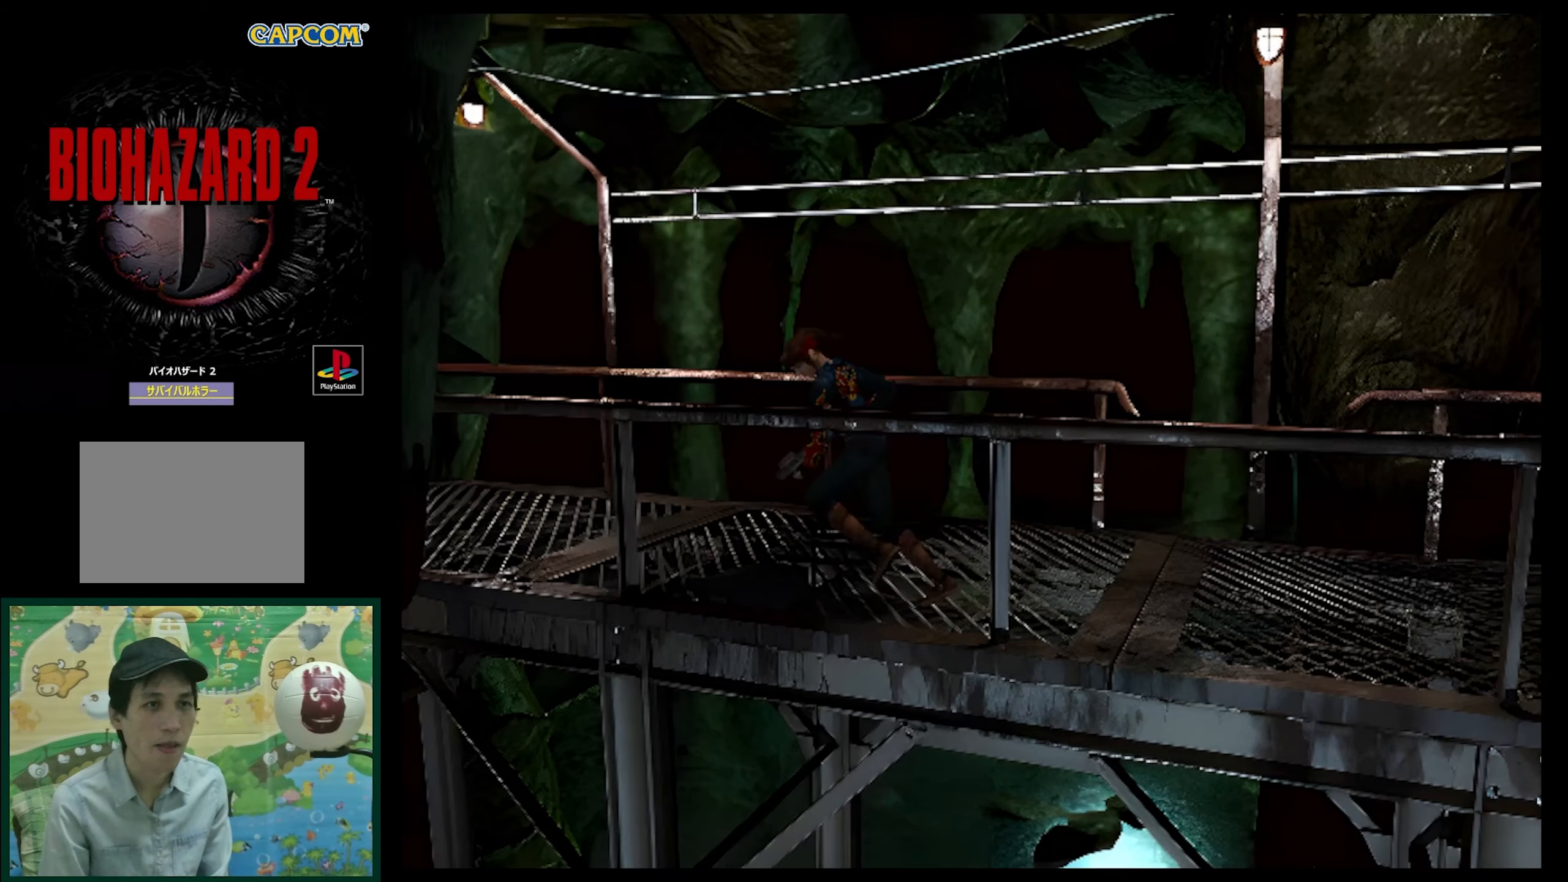
{"buttons": ["SQUARE", "DPAD_UP"], "events": [[150, "DPAD_RIGHT", "up"]]}
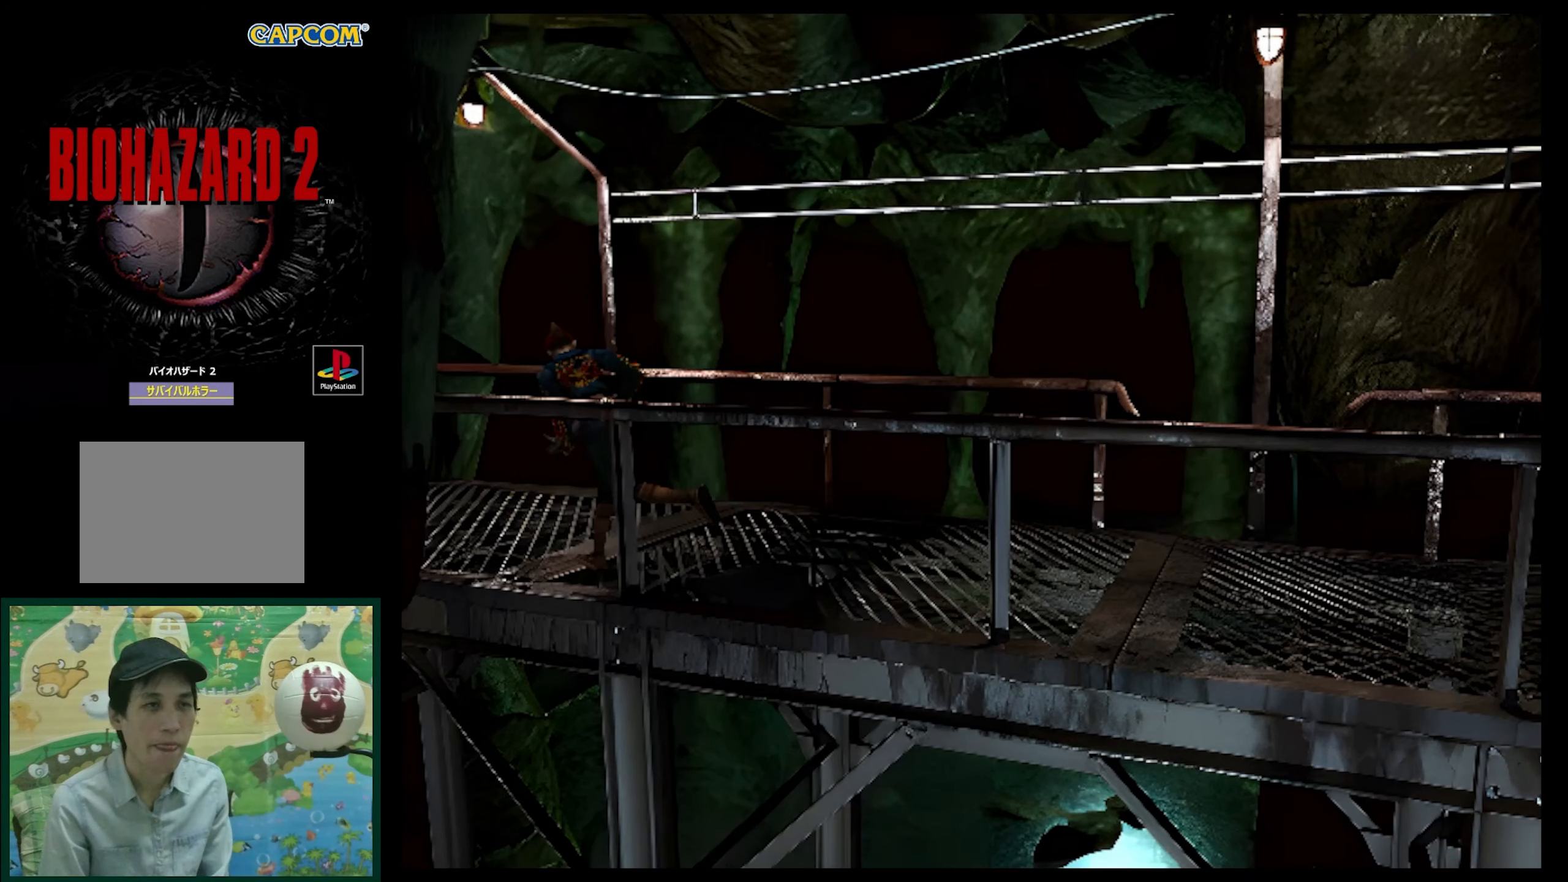
{"buttons": ["SQUARE", "DPAD_UP"], "events": []}
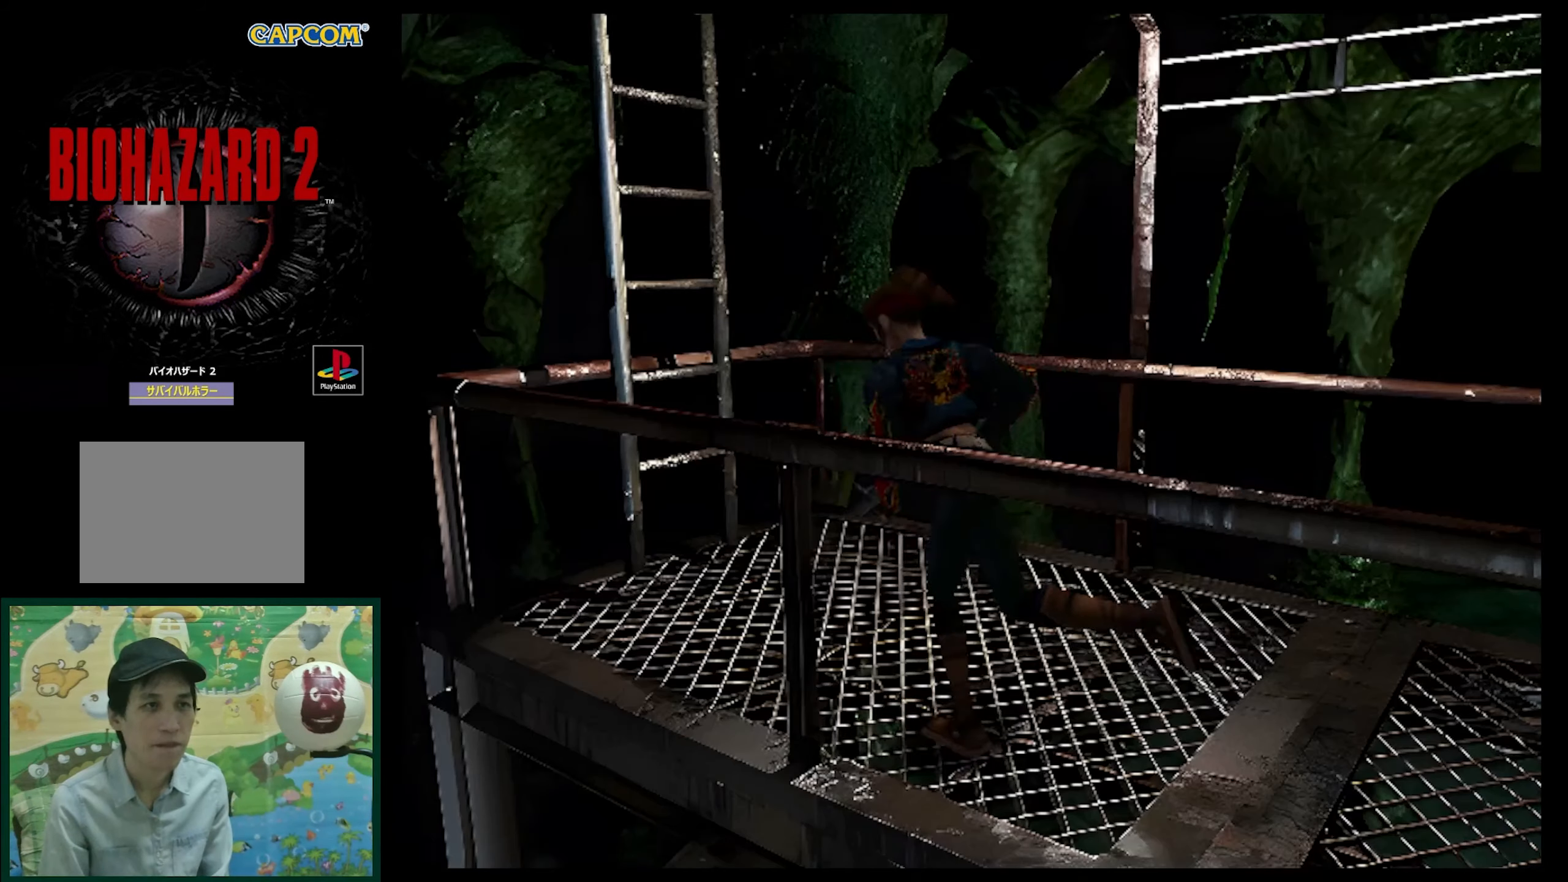
{"buttons": ["SQUARE", "DPAD_UP"], "events": []}
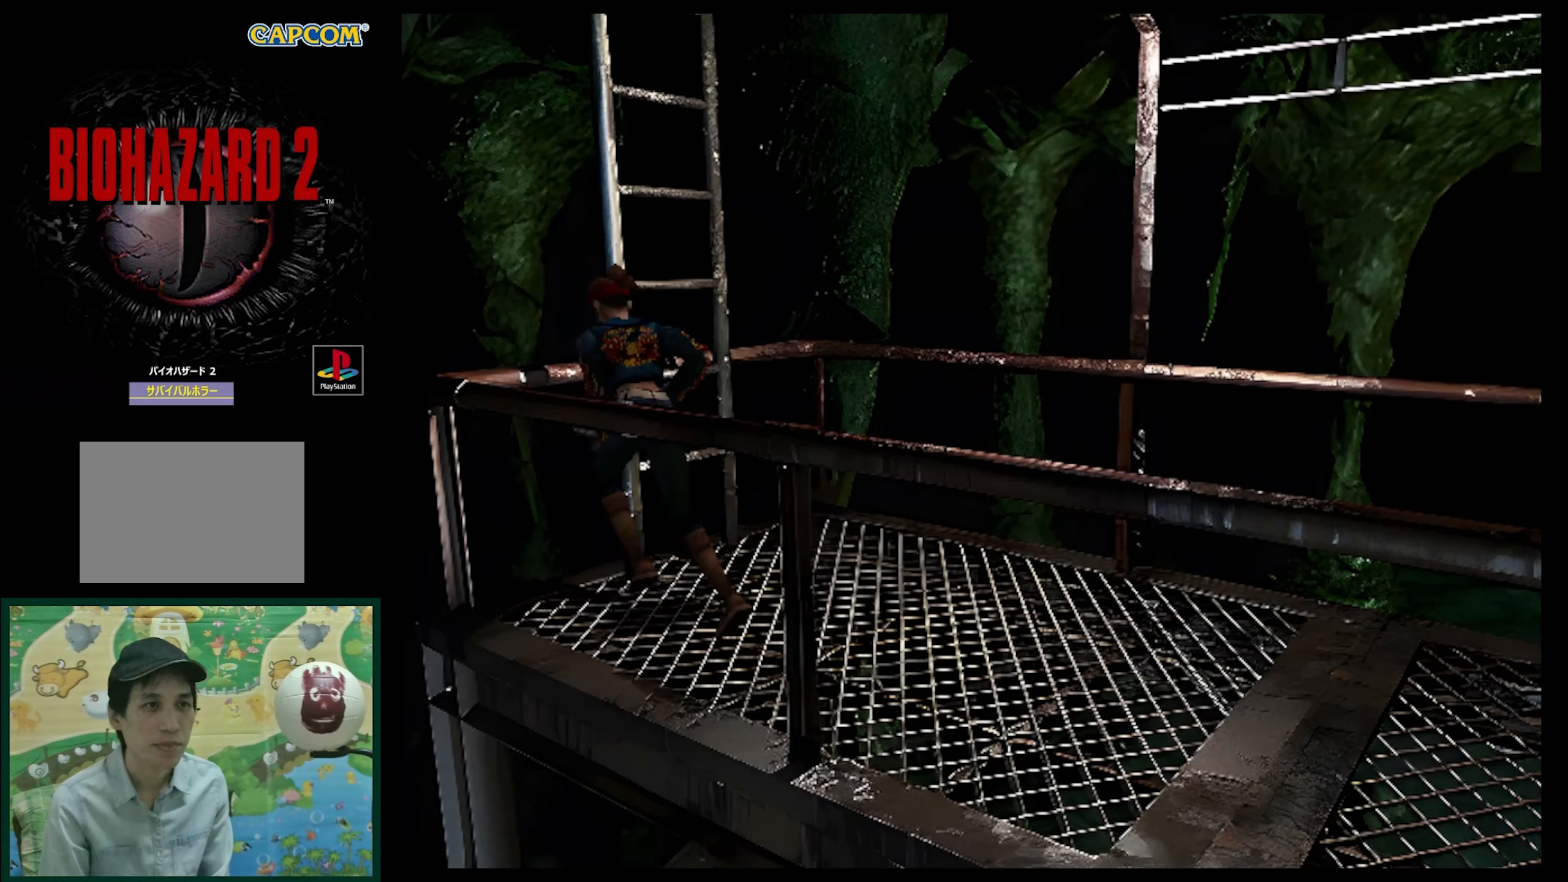
{"buttons": ["DPAD_UP", "DPAD_LEFT"], "events": [[17, "DPAD_RIGHT", "down"], [250, "DPAD_RIGHT", "up"], [433, "DPAD_LEFT", "down"], [433, "SQUARE", "up"]]}
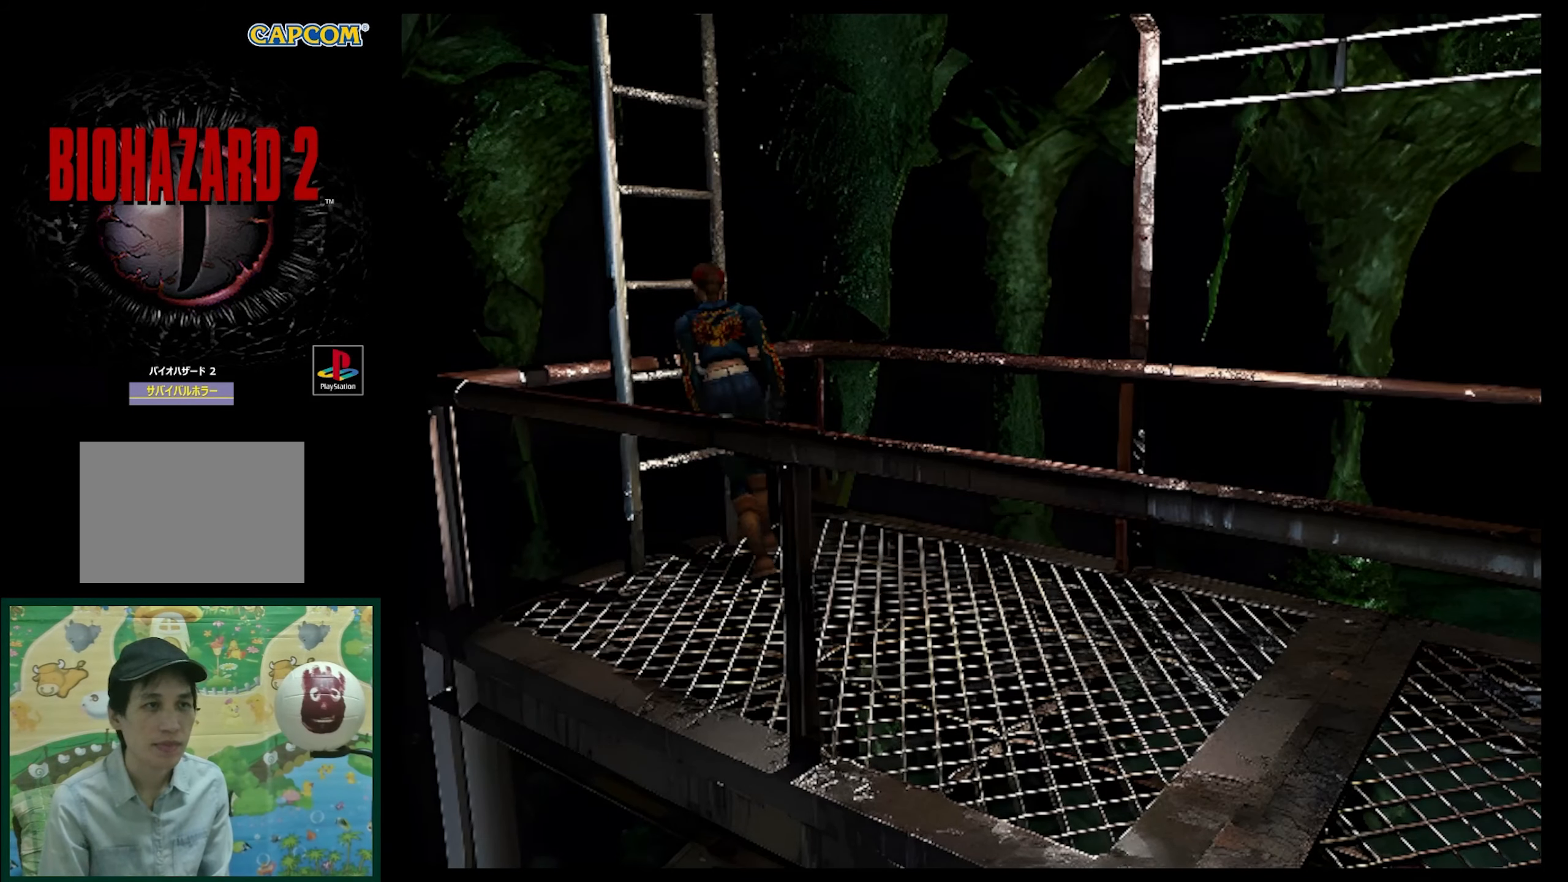
{"buttons": [], "events": [[117, "CROSS", "down"], [117, "DPAD_UP", "up"], [167, "DPAD_LEFT", "up"], [500, "CROSS", "up"]]}
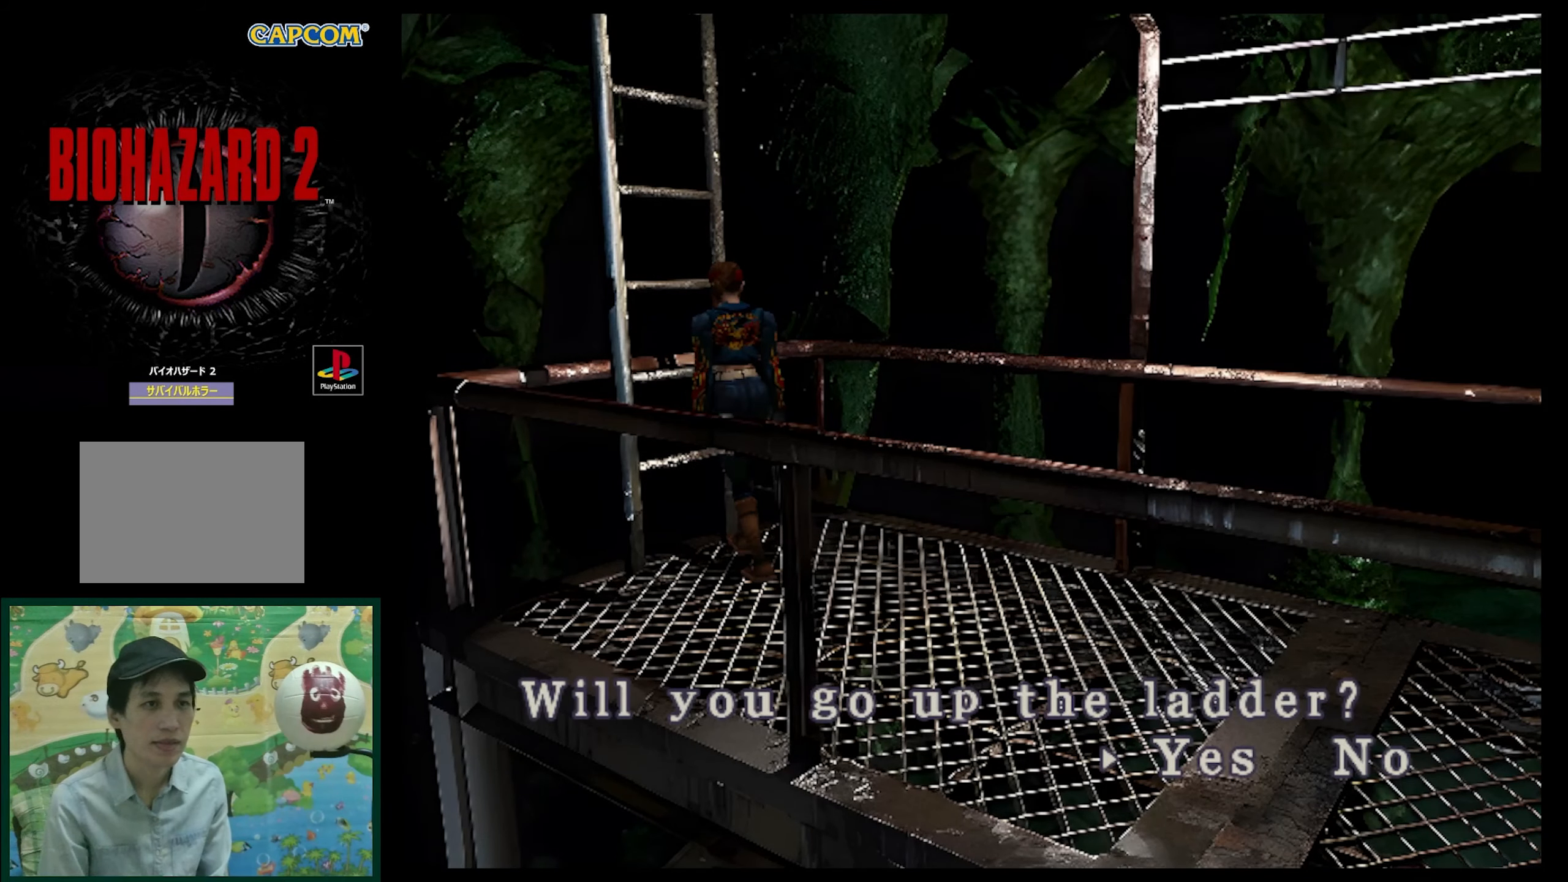
{"buttons": [], "events": [[100, "CROSS", "down"], [350, "CROSS", "up"]]}